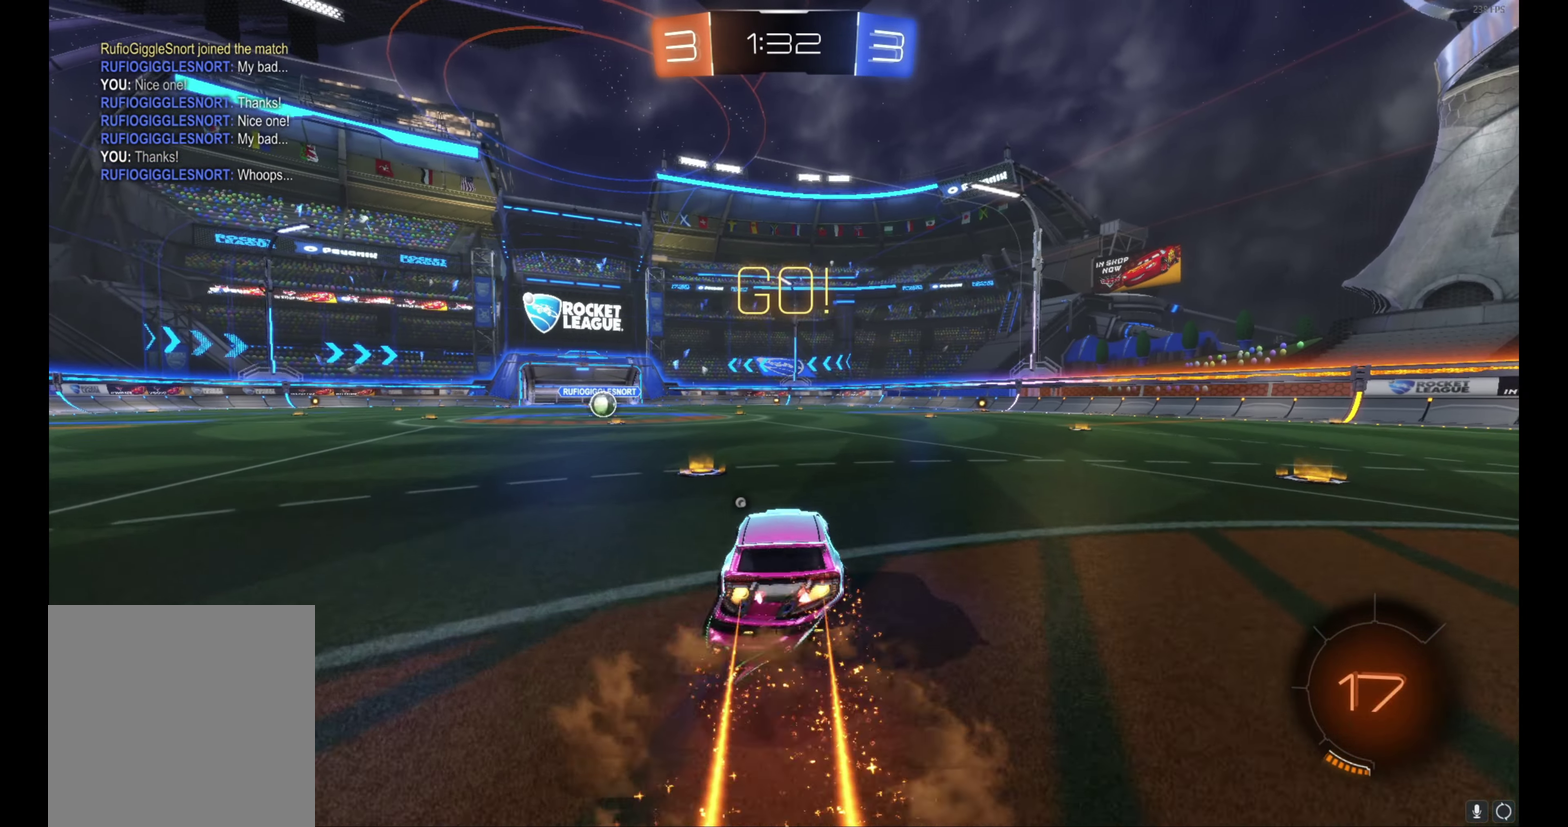
Gameplay with a controller (Xbox layout); each line is a JSON object with the inputs held at the frame after it. "events" lists button and stick changes between this image and that frame as [ms after this image, input, new state], when the widget could be followed in between. Not read: R3 right_stick.
{"buttons": ["B", "R2"], "left_stick": "left", "events": [[33, "A", "up"], [83, "A", "down"], [217, "A", "up"], [450, "L1", "up"]]}
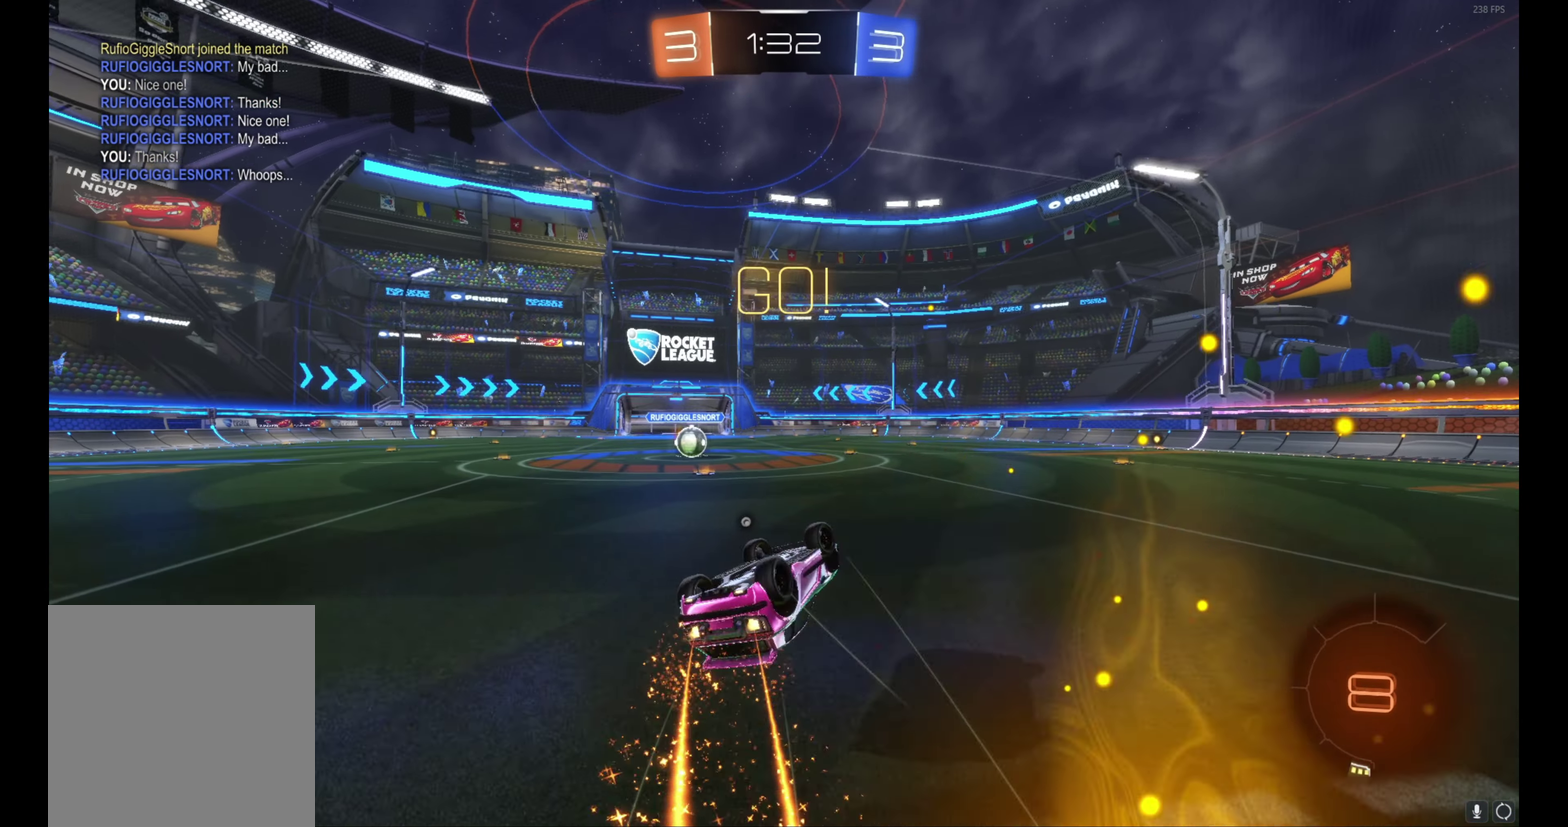
{"buttons": ["R2"], "left_stick": "center", "events": [[117, "B", "up"], [300, "left_stick", "up-left"], [383, "left_stick", "center"]]}
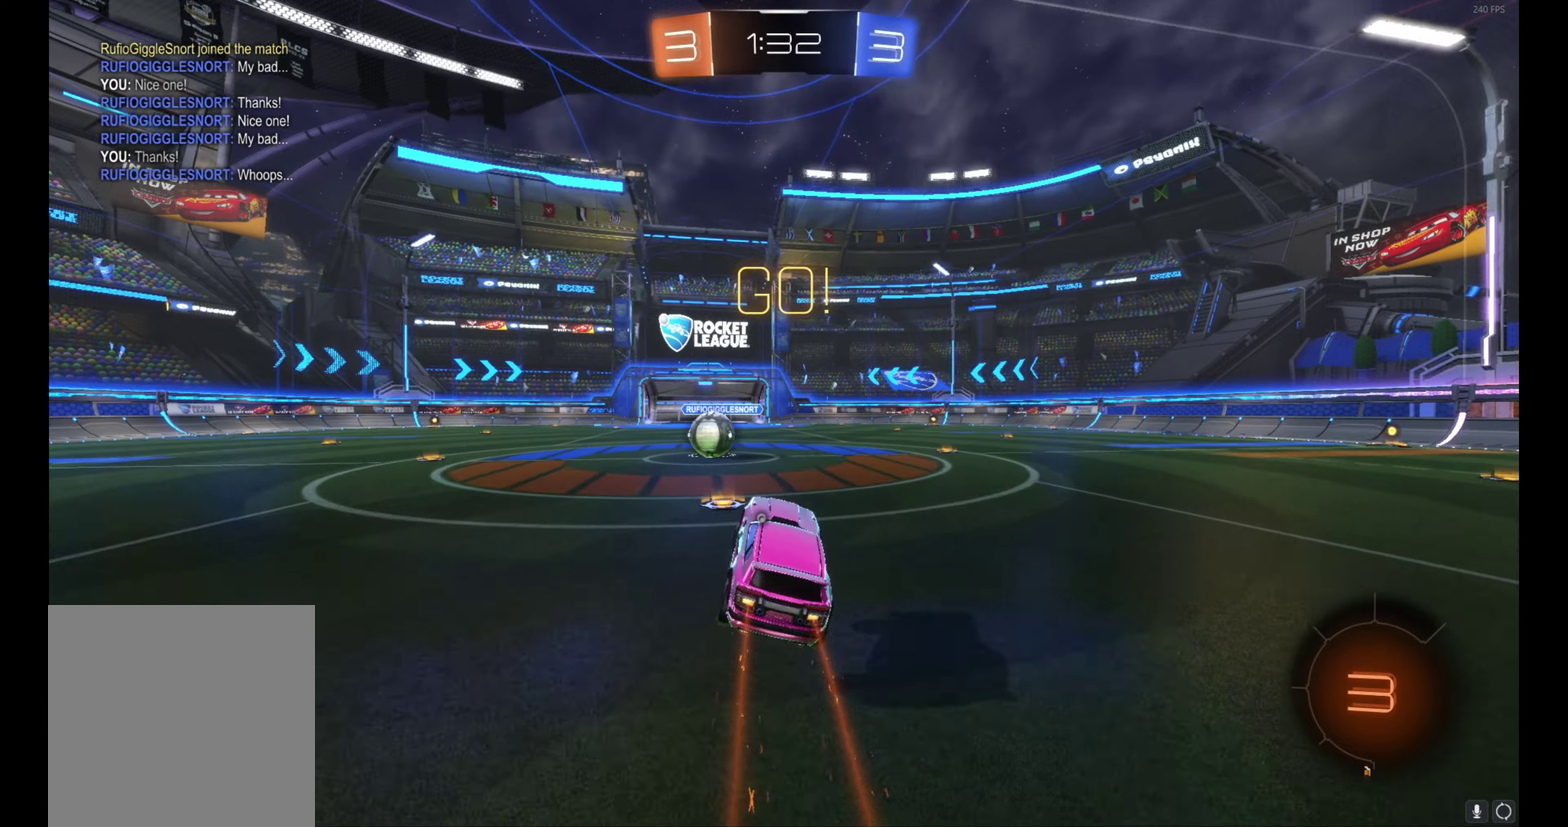
{"buttons": ["L2"], "left_stick": "center", "events": [[34, "left_stick", "left"], [234, "left_stick", "center"], [317, "R2", "up"], [434, "L2", "down"]]}
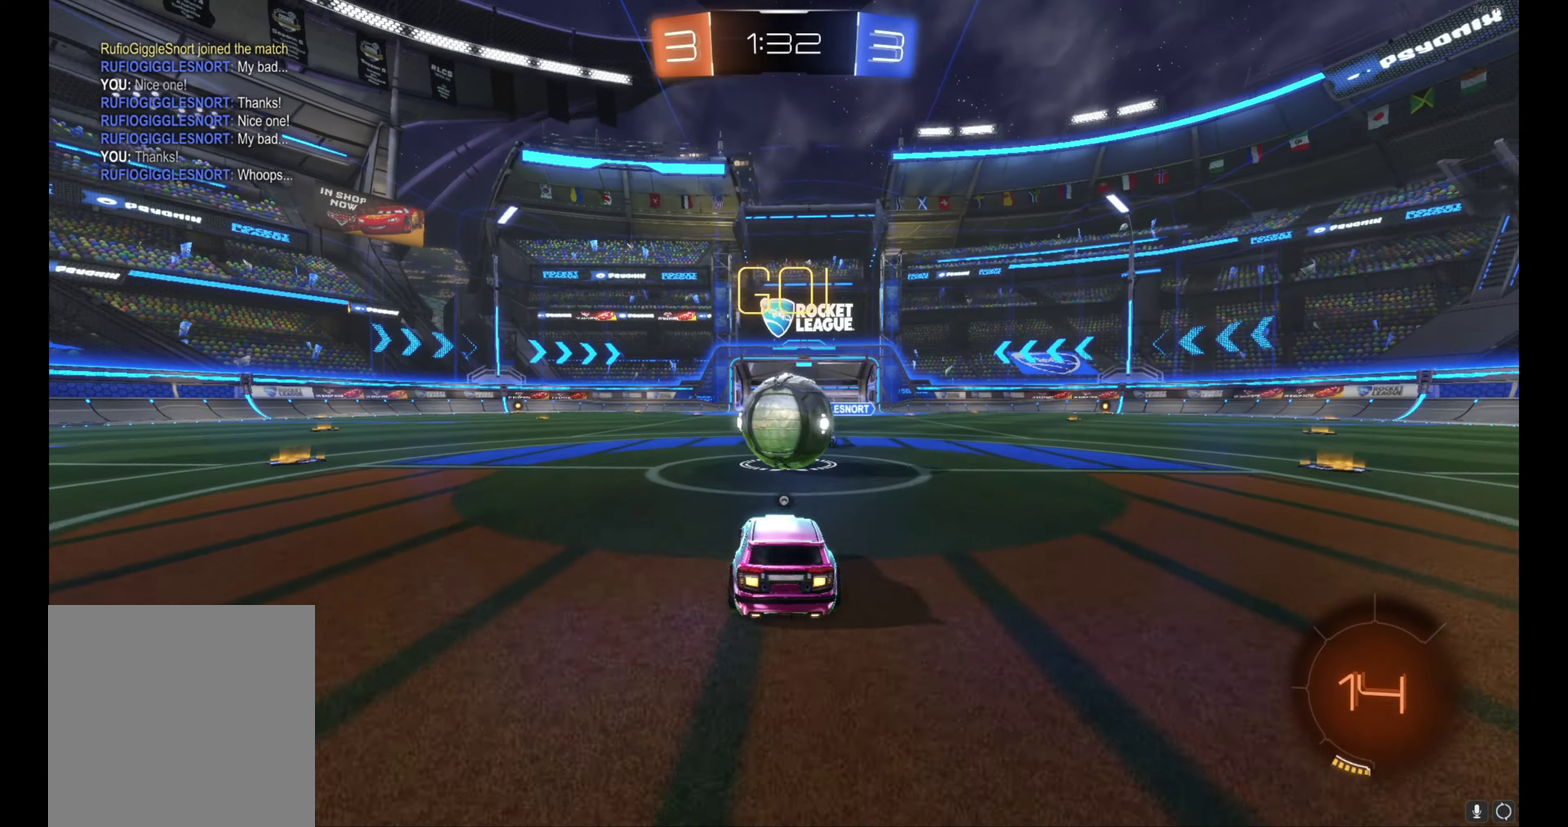
{"buttons": ["L1", "R2"], "left_stick": "left", "events": [[50, "left_stick", "right"], [67, "A", "down"], [67, "R2", "down"], [134, "L2", "up"], [134, "left_stick", "center"], [184, "A", "up"], [234, "A", "down"], [234, "L1", "down"], [234, "left_stick", "up"], [334, "left_stick", "up-left"], [417, "A", "up"], [467, "left_stick", "left"]]}
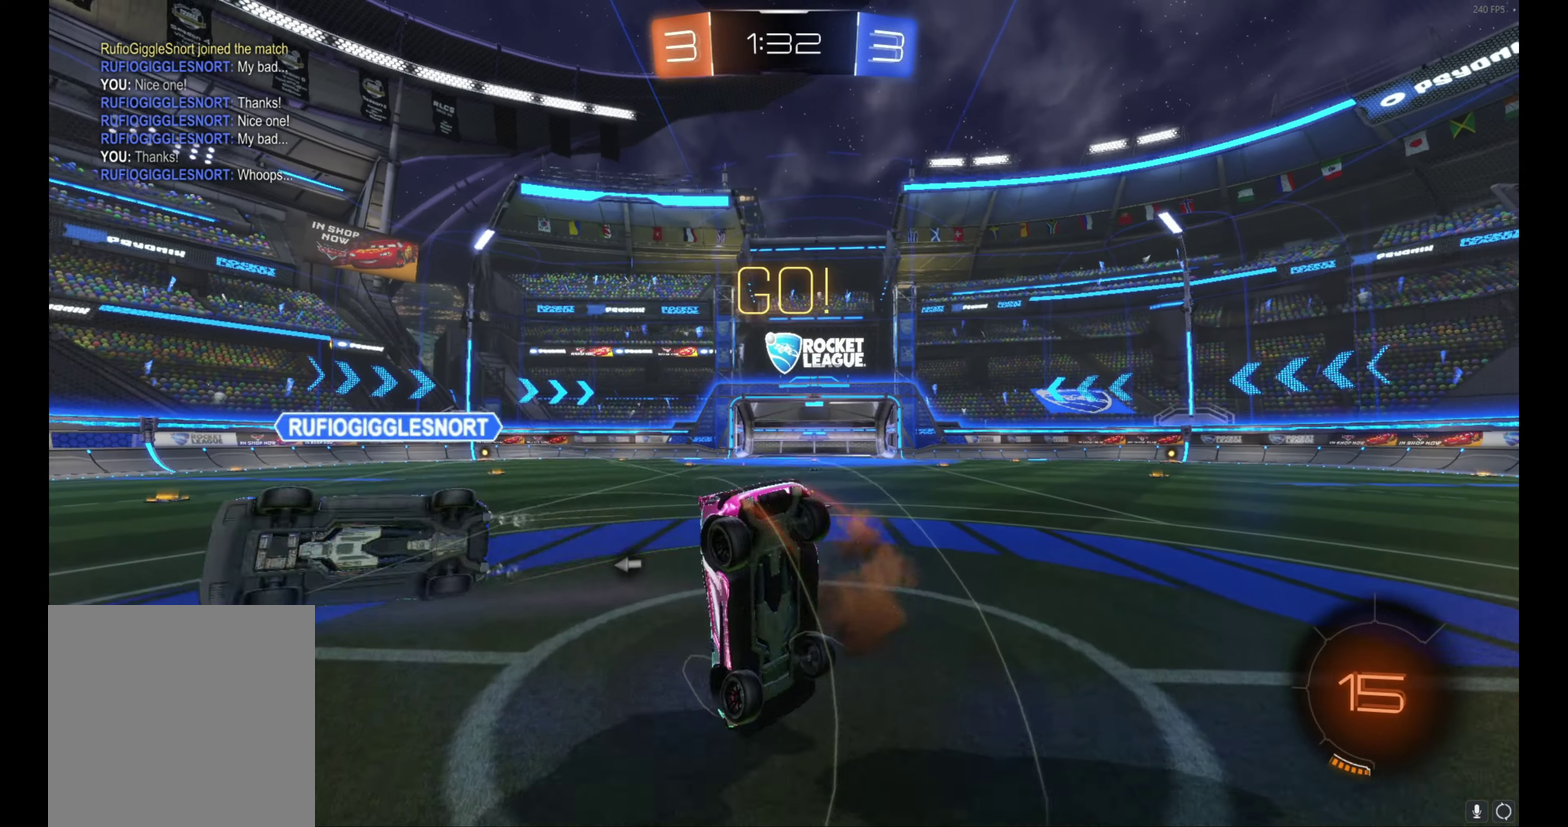
{"buttons": ["R2"], "left_stick": "center", "events": [[34, "Y", "down"], [84, "left_stick", "up-left"], [150, "Y", "up"], [234, "left_stick", "up"], [334, "left_stick", "up-left"], [350, "L1", "up"], [500, "left_stick", "center"]]}
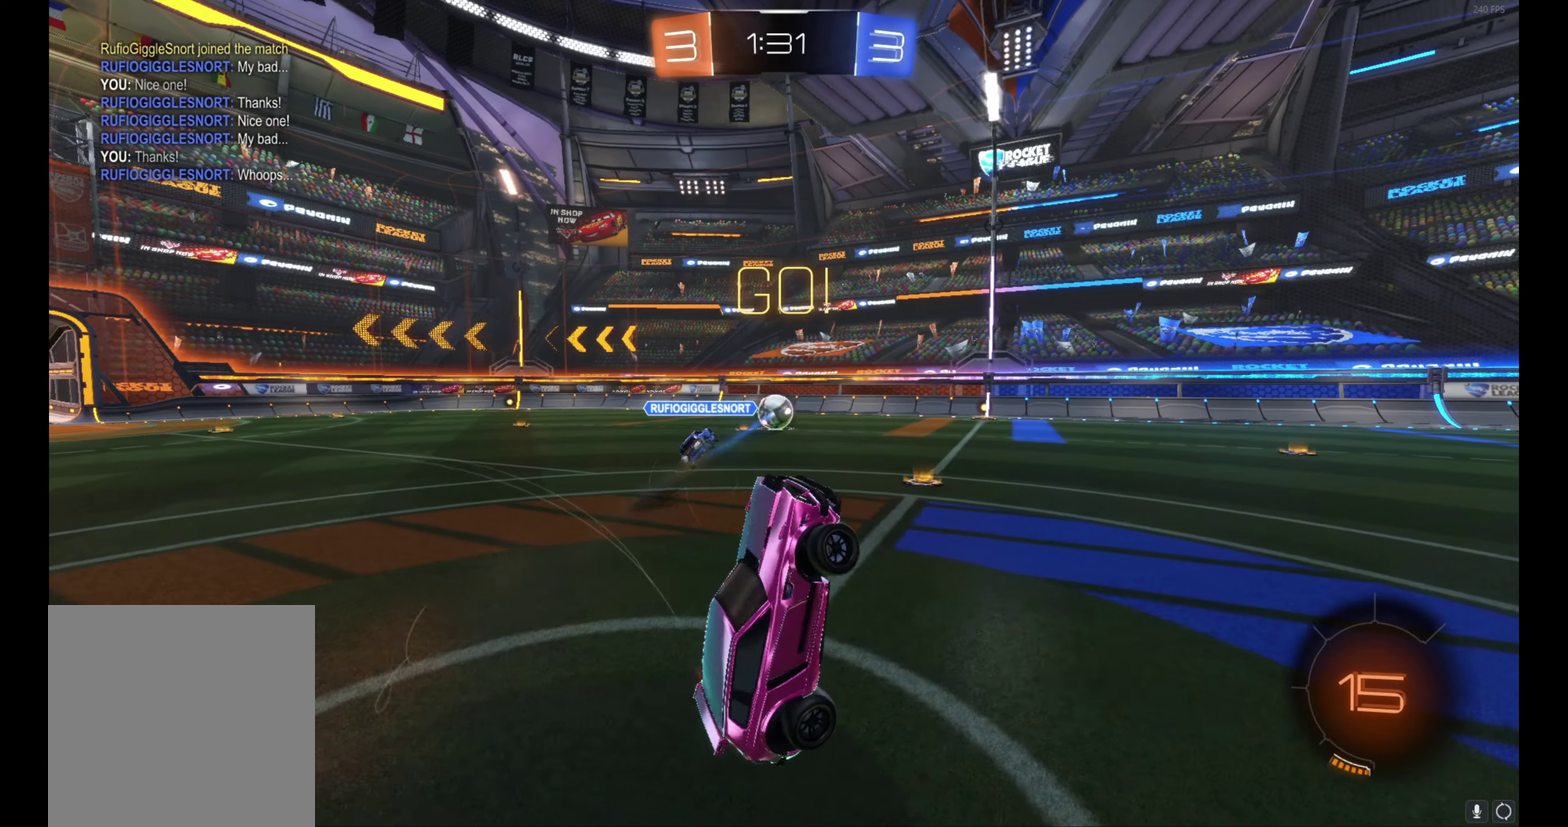
{"buttons": ["R2"], "left_stick": "up-left", "events": [[117, "left_stick", "left"], [200, "left_stick", "center"], [334, "left_stick", "left"], [384, "left_stick", "up-left"]]}
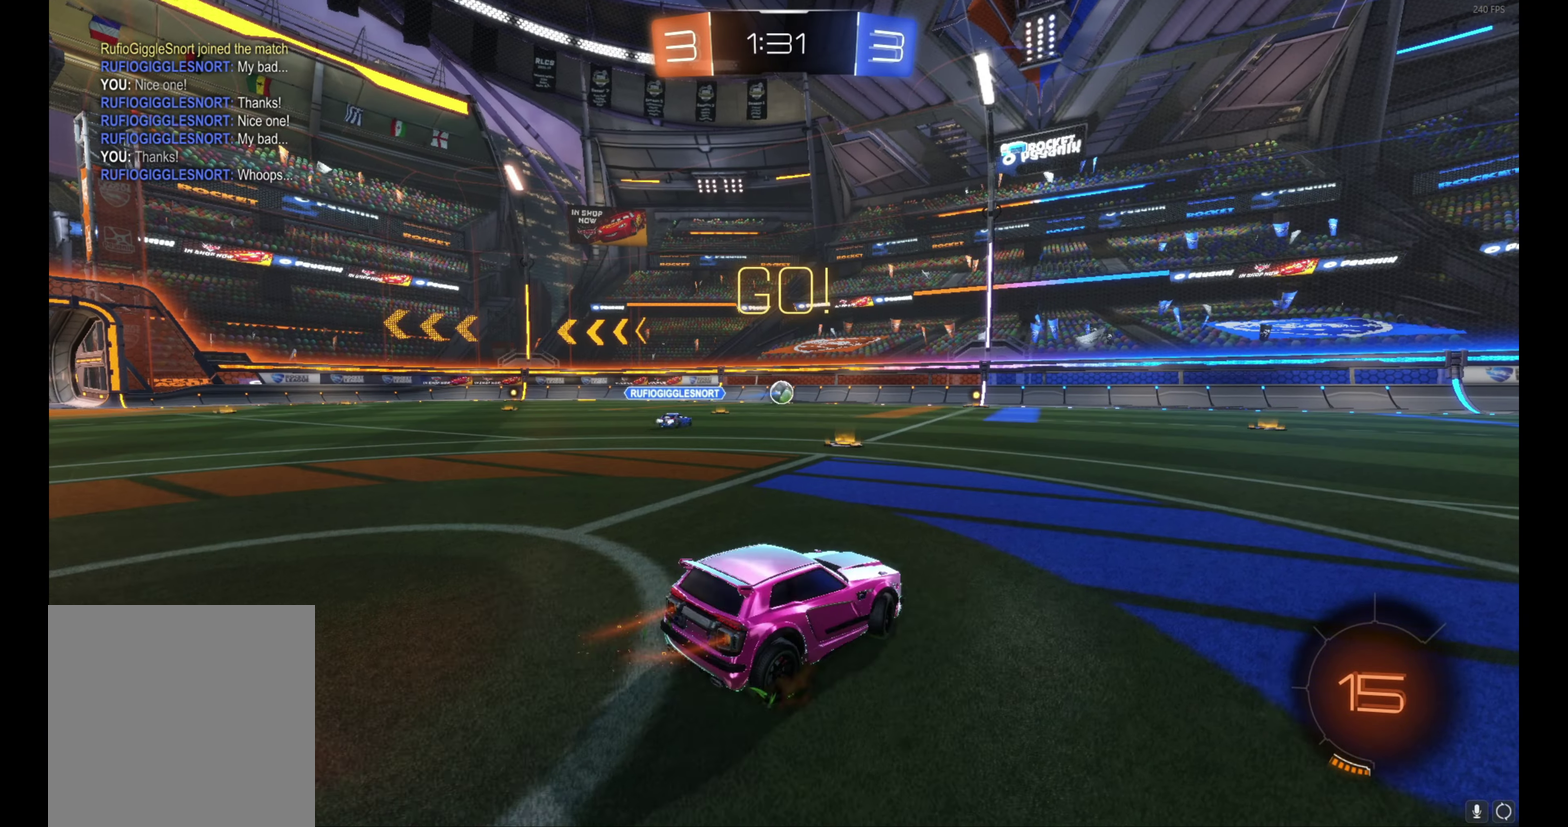
{"buttons": ["B", "R2"], "left_stick": "up-left", "events": [[34, "left_stick", "center"], [84, "Y", "down"], [184, "Y", "up"], [234, "left_stick", "left"], [300, "left_stick", "up-left"], [334, "B", "down"], [384, "left_stick", "center"], [434, "left_stick", "left"], [484, "left_stick", "up-left"]]}
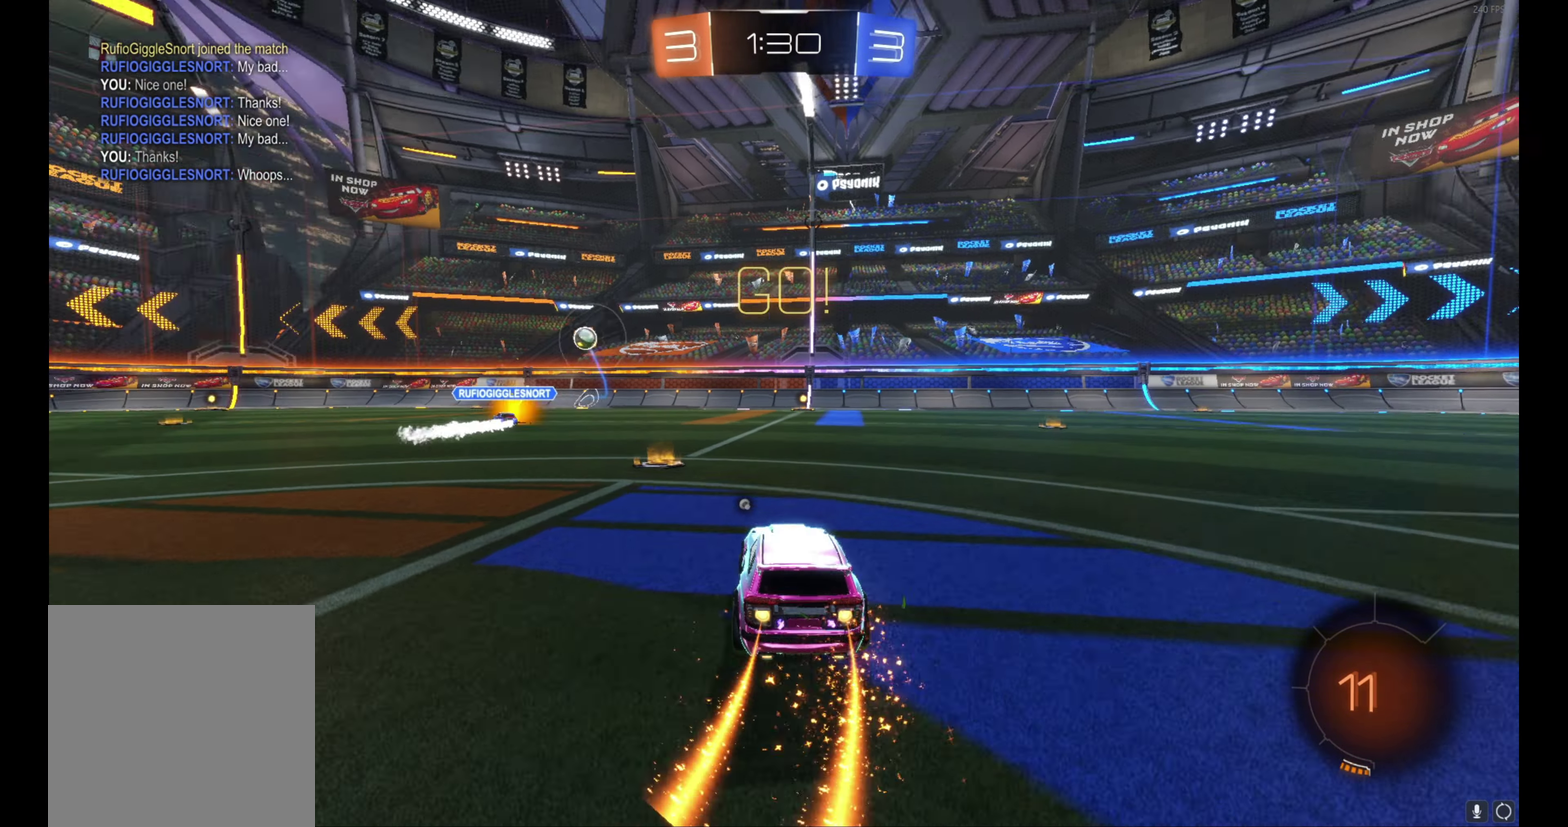
{"buttons": ["B", "R2"], "left_stick": "up-left", "events": [[84, "left_stick", "center"], [234, "left_stick", "left"], [450, "left_stick", "up-left"]]}
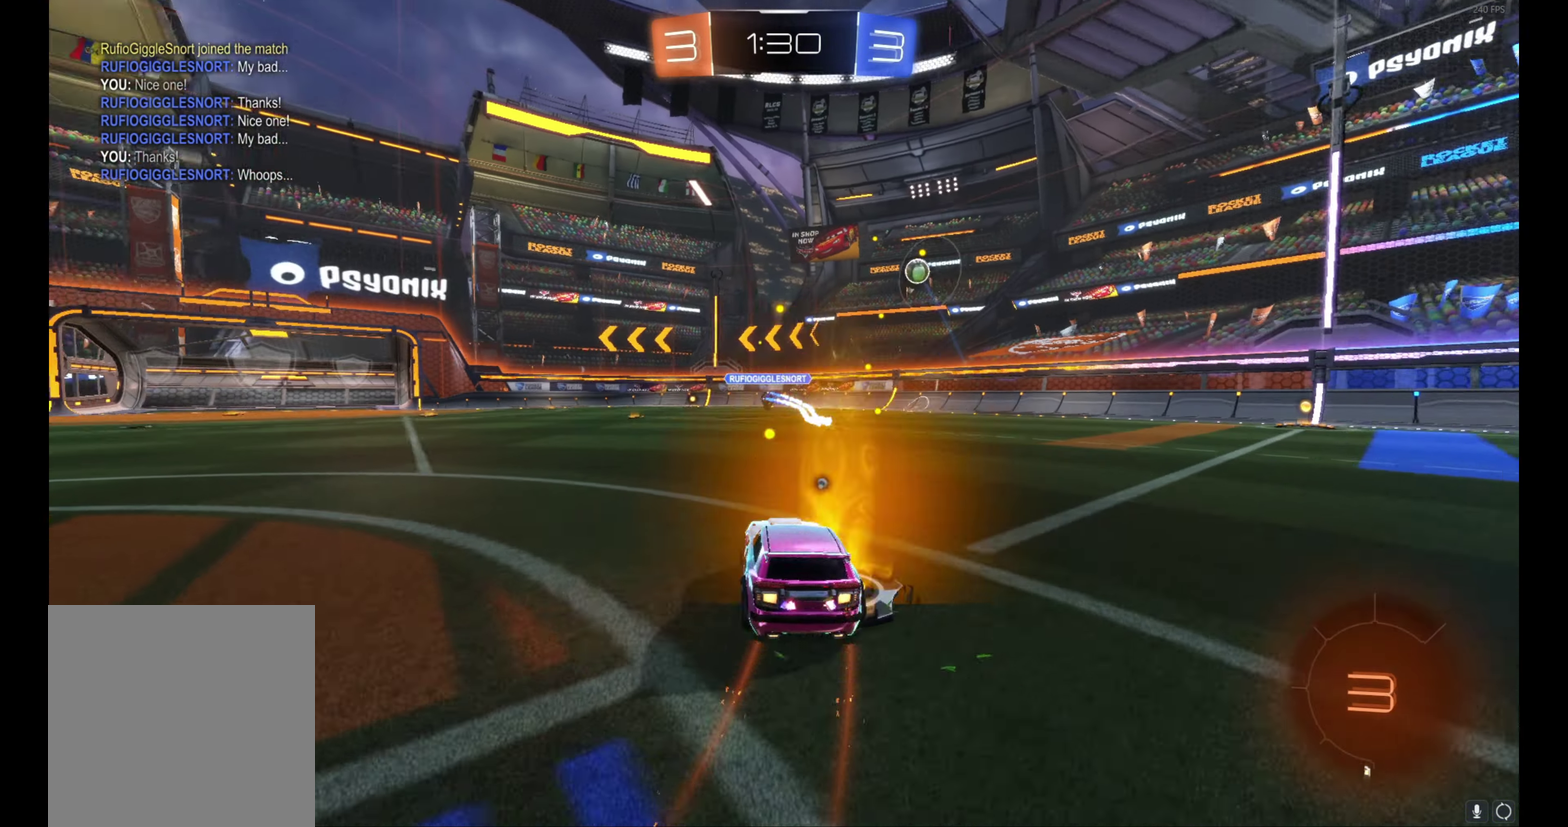
{"buttons": ["R2"], "left_stick": "center", "events": [[50, "A", "down"], [50, "left_stick", "up-right"], [67, "L1", "down"], [134, "left_stick", "up"], [300, "A", "up"], [317, "B", "up"], [350, "L1", "up"], [384, "left_stick", "center"]]}
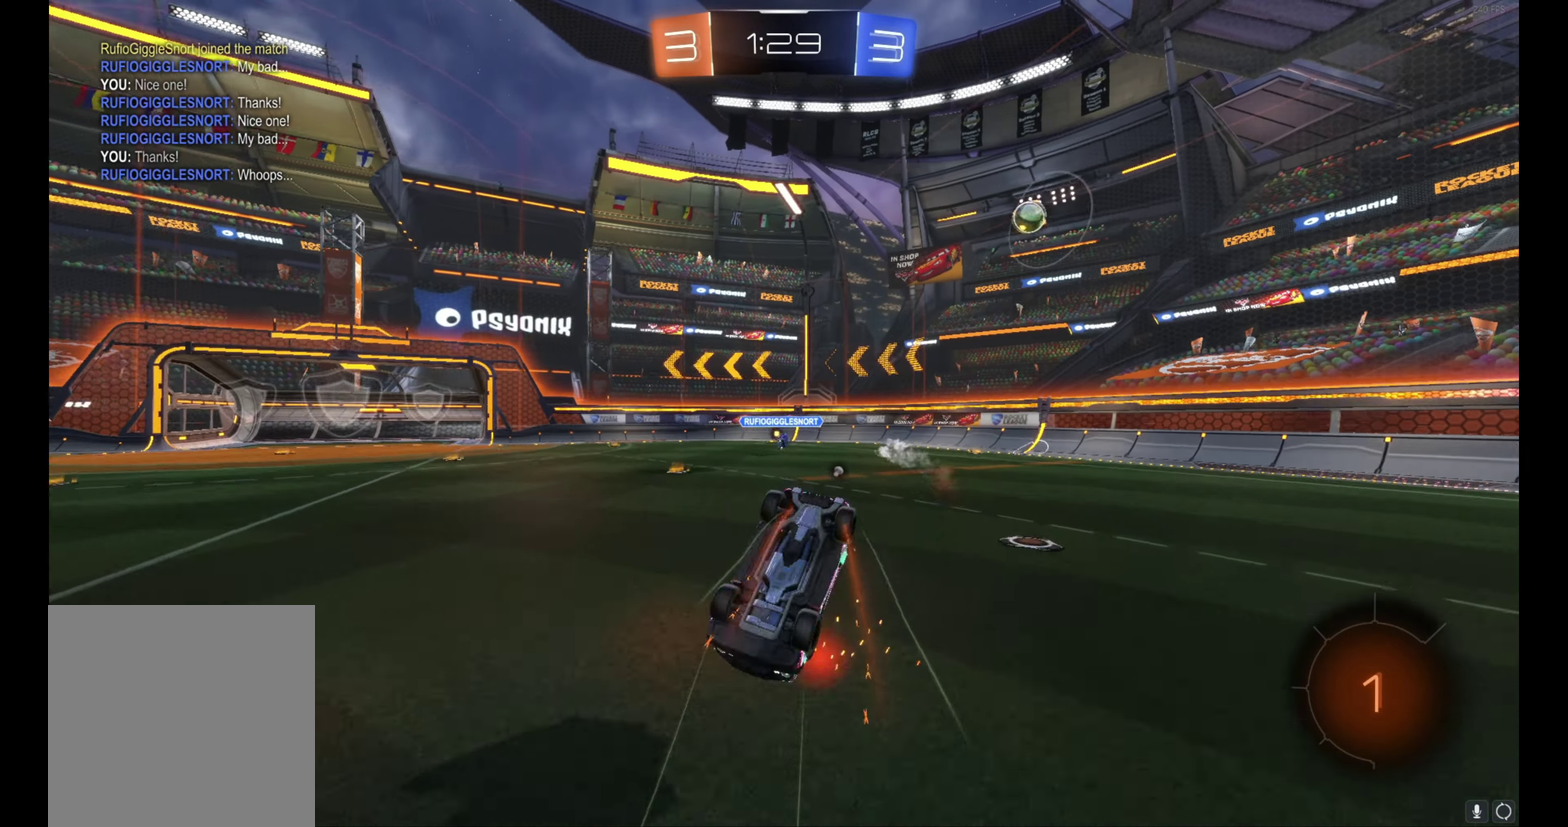
{"buttons": ["Y", "R2"], "left_stick": "center", "events": [[417, "Y", "down"]]}
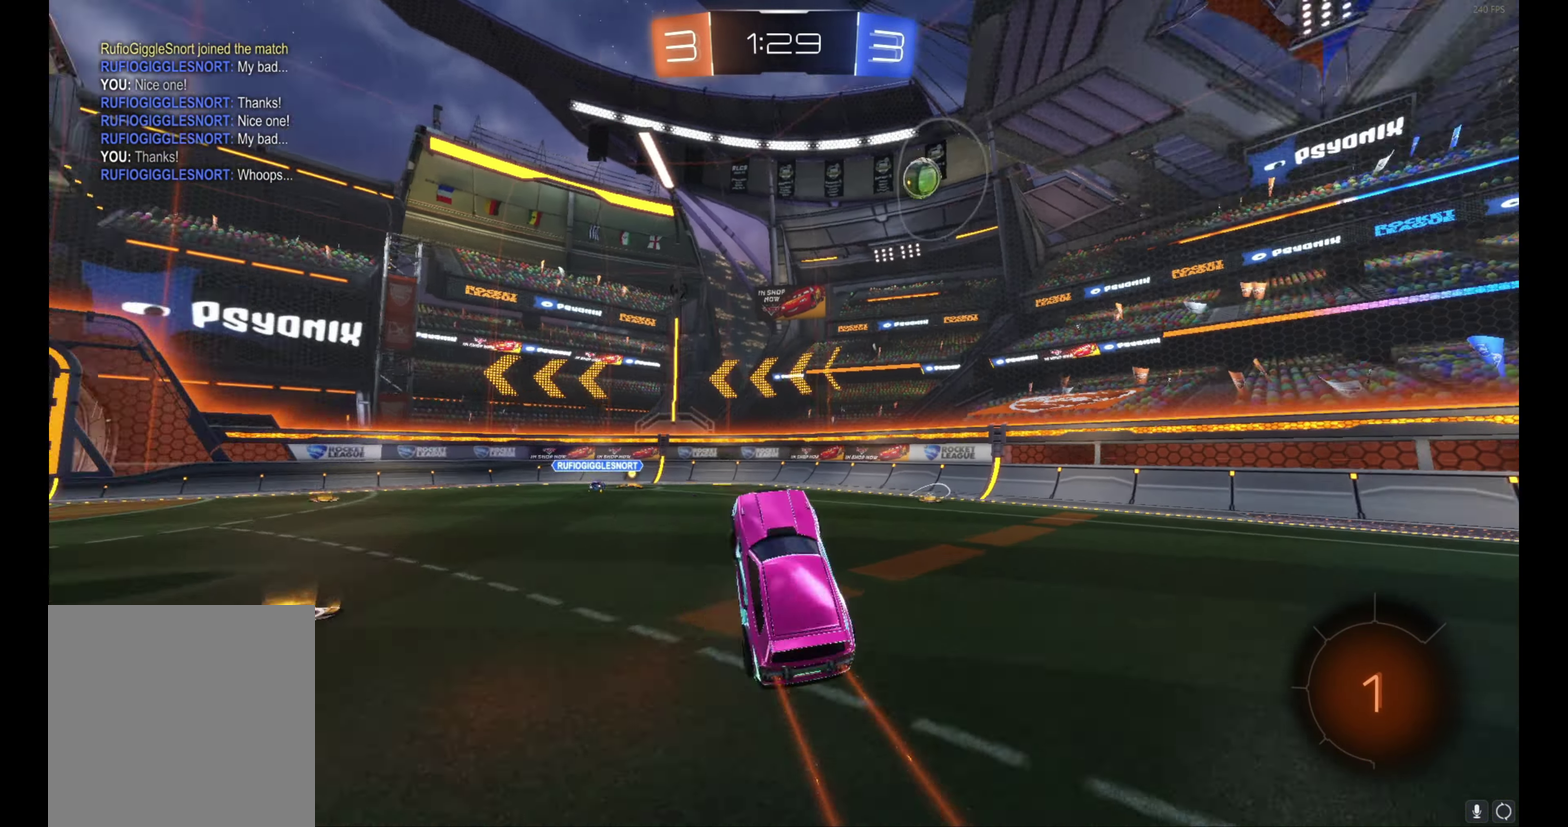
{"buttons": ["R2"], "left_stick": "left", "events": [[17, "Y", "up"], [117, "left_stick", "left"]]}
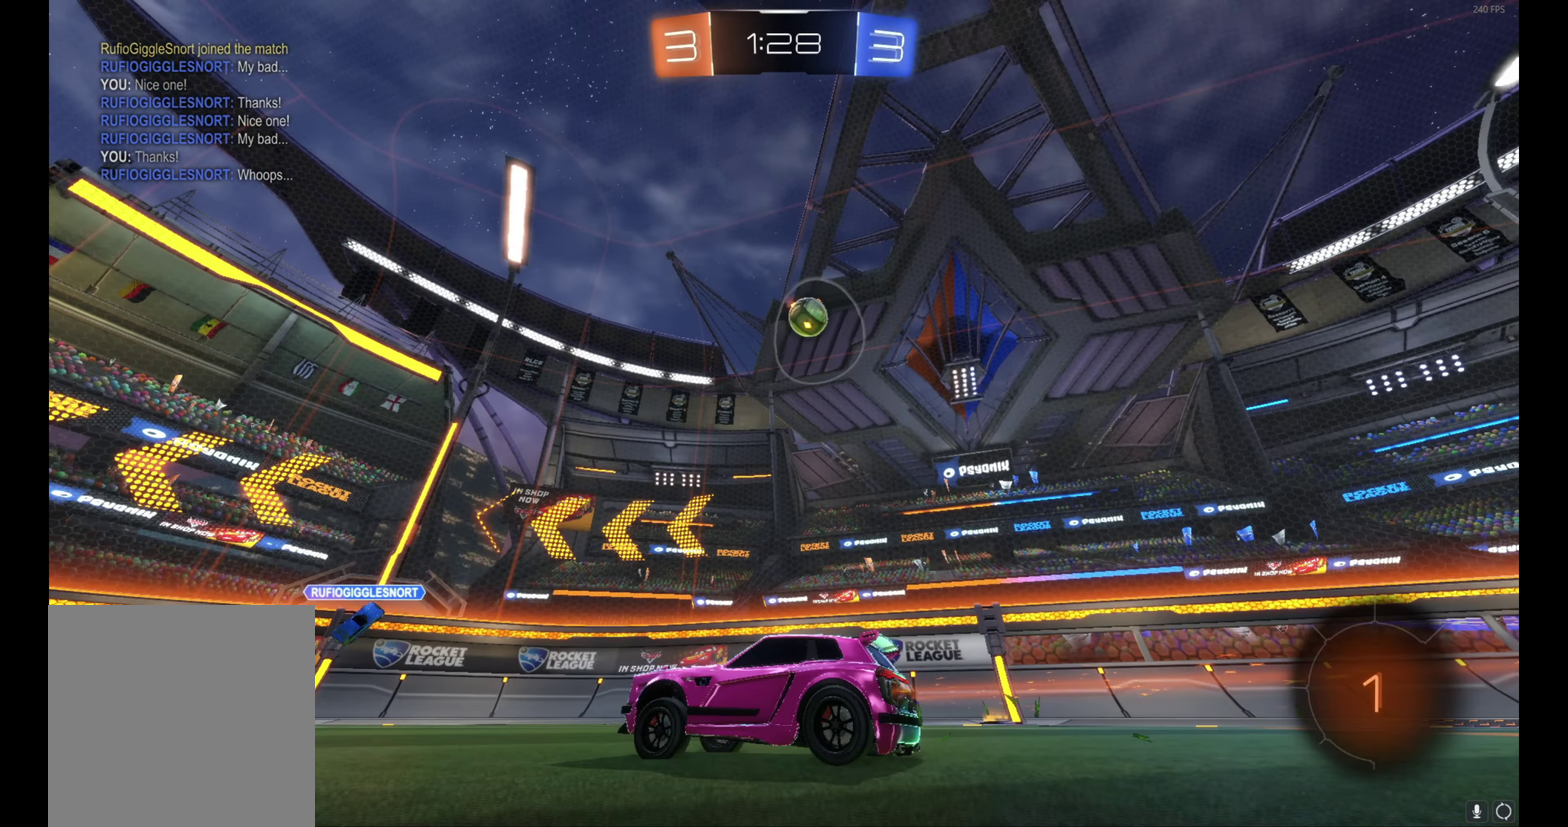
{"buttons": ["R2"], "left_stick": "right", "events": [[250, "left_stick", "right"], [317, "L1", "down"], [467, "L1", "up"]]}
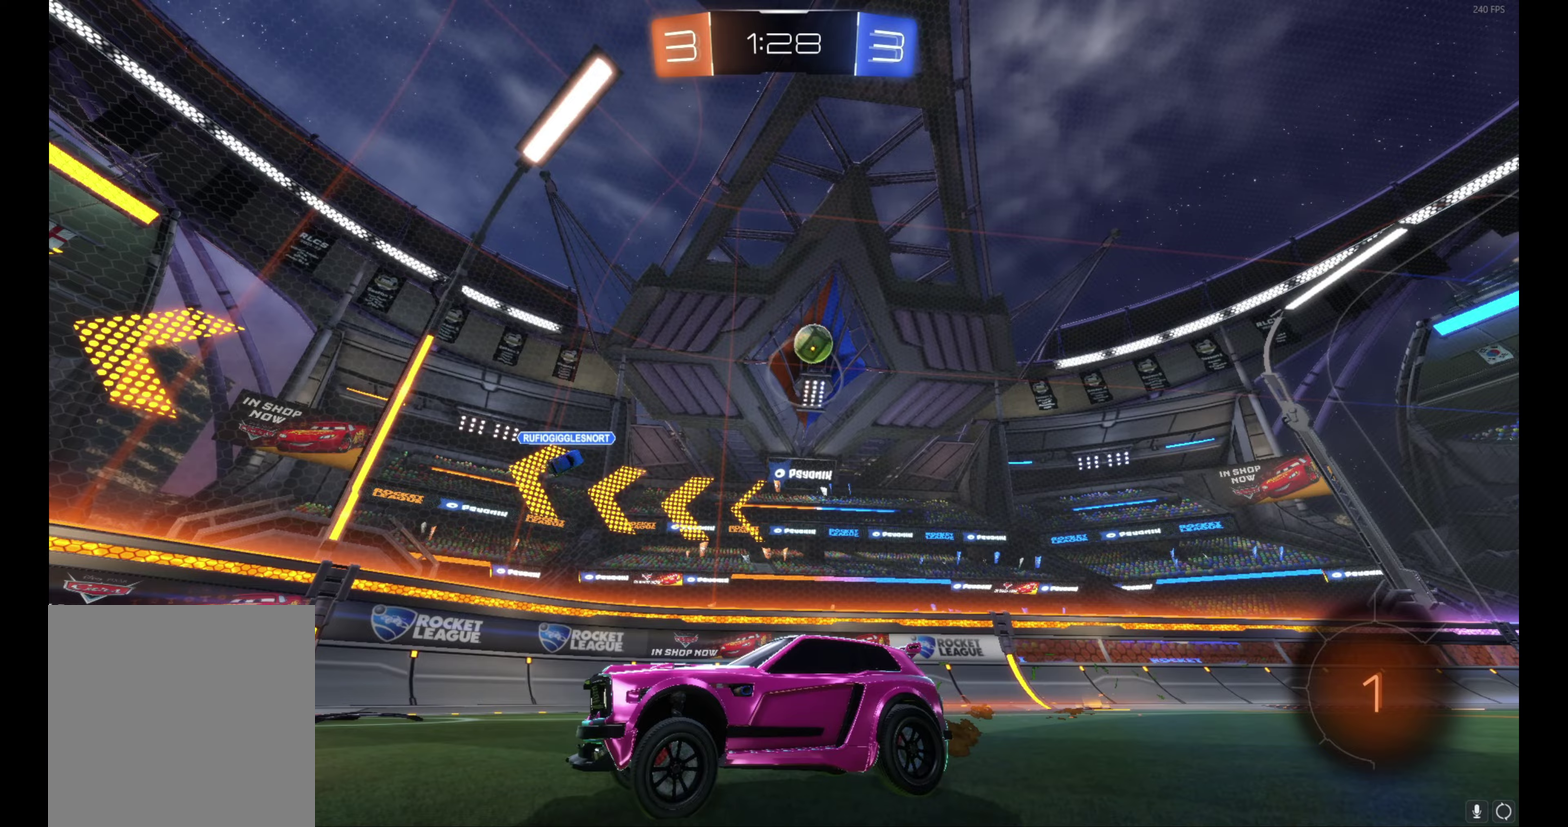
{"buttons": ["R2"], "left_stick": "right", "events": []}
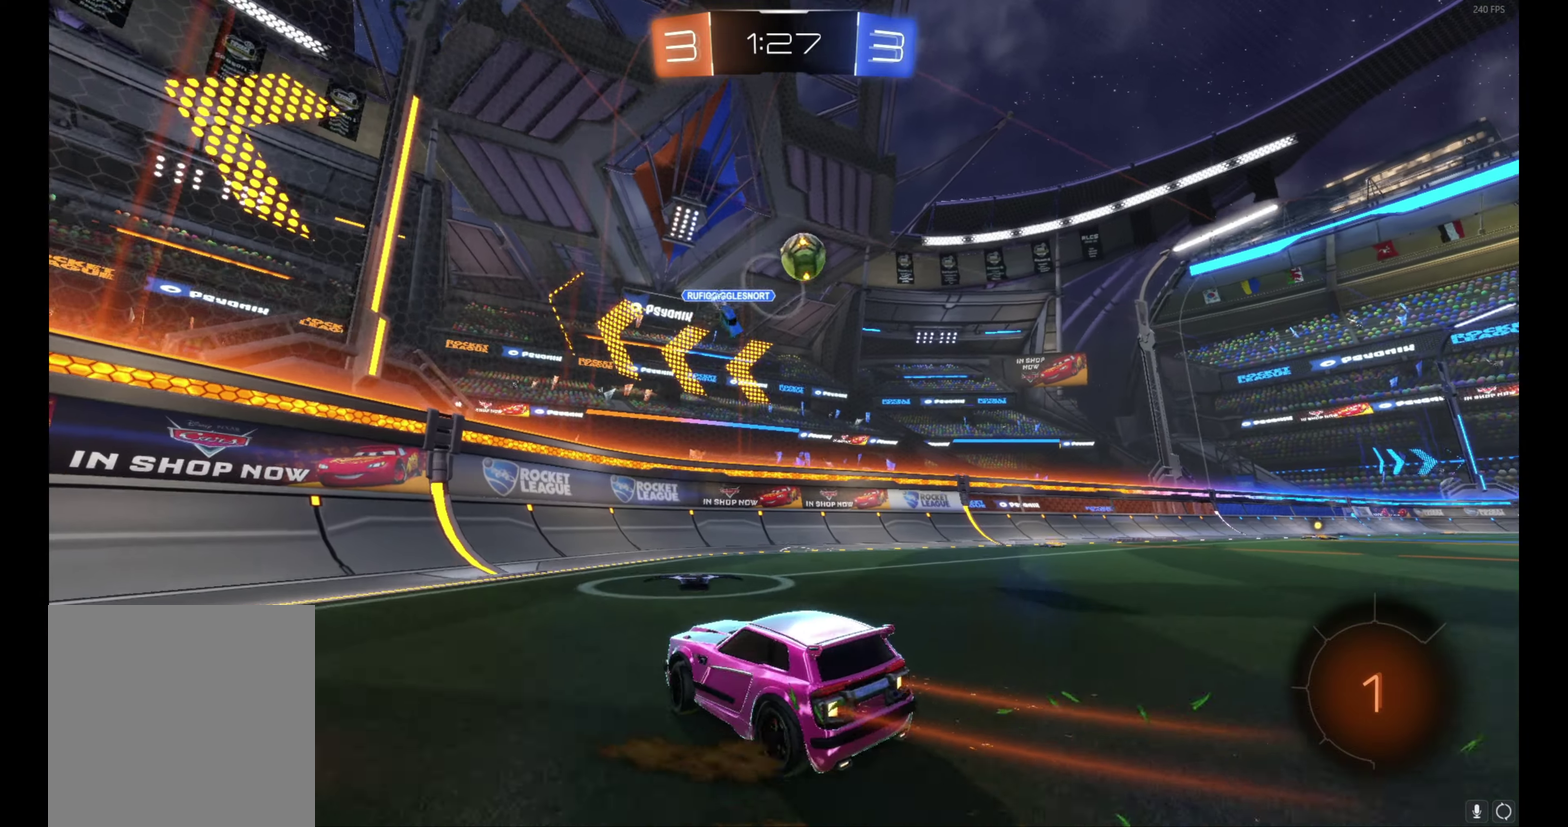
{"buttons": ["R2"], "left_stick": "right", "events": [[83, "left_stick", "center"], [150, "left_stick", "left"], [250, "left_stick", "center"], [350, "left_stick", "right"]]}
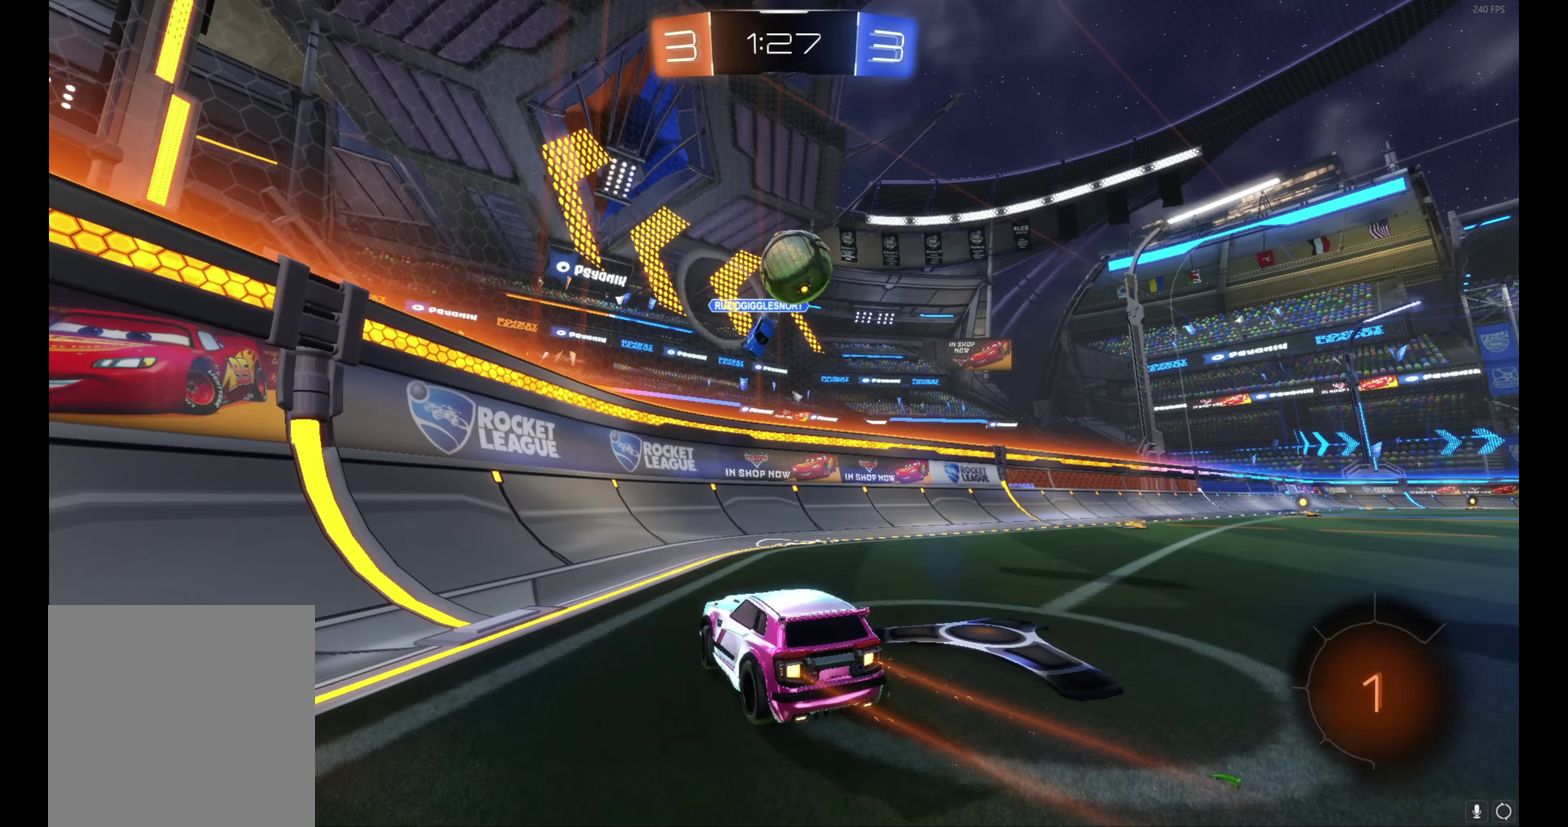
{"buttons": ["A", "R2"], "left_stick": "right", "events": [[33, "left_stick", "center"], [150, "left_stick", "down-right"], [183, "A", "down"], [216, "left_stick", "down"], [333, "L1", "down"], [333, "left_stick", "down-right"], [383, "left_stick", "right"], [483, "L1", "up"]]}
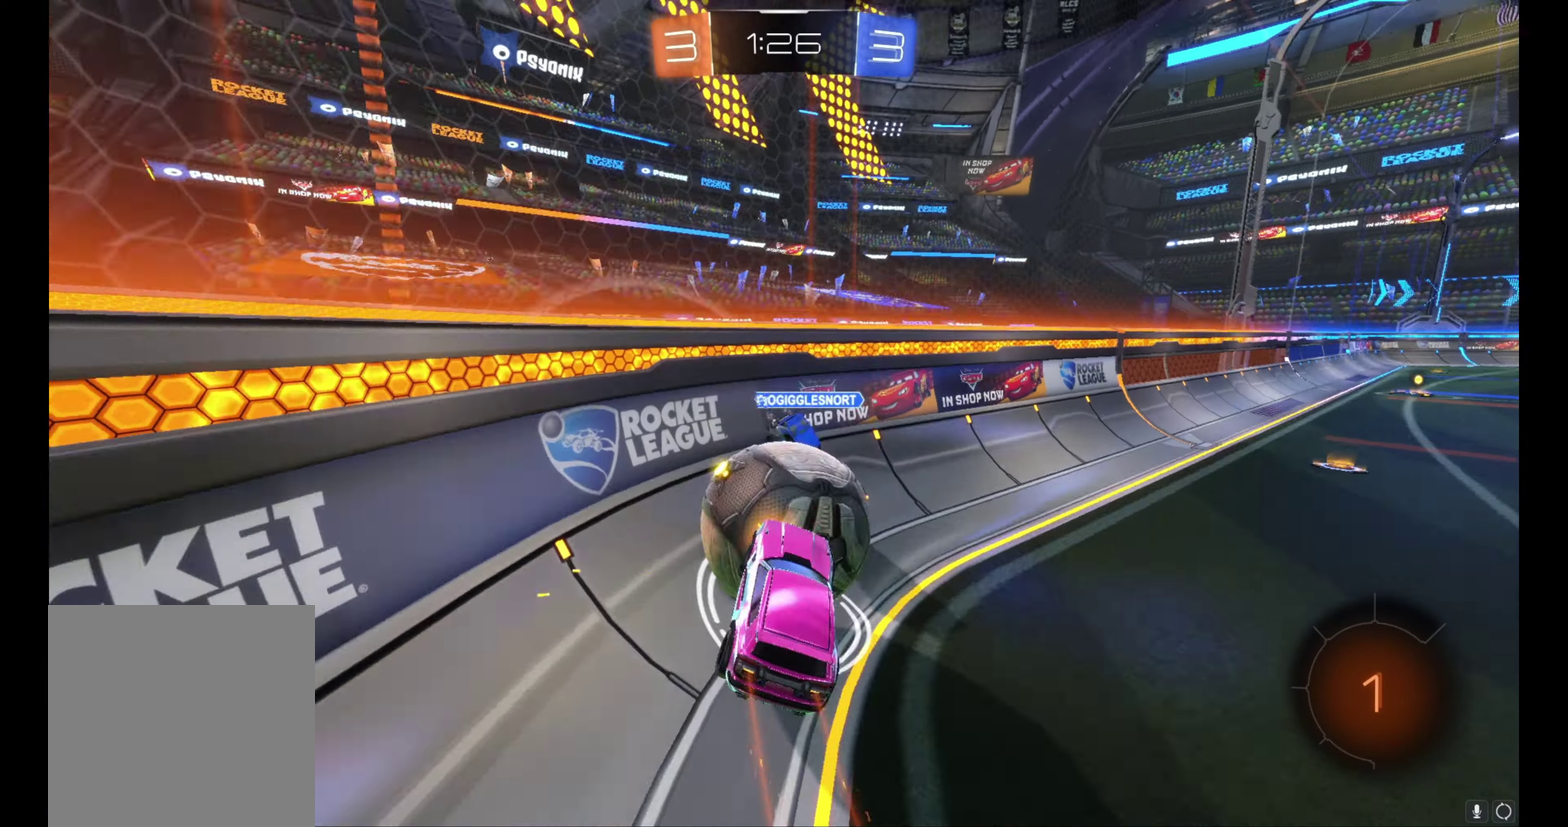
{"buttons": ["R2"], "left_stick": "right", "events": [[33, "A", "up"], [183, "left_stick", "center"], [316, "left_stick", "right"]]}
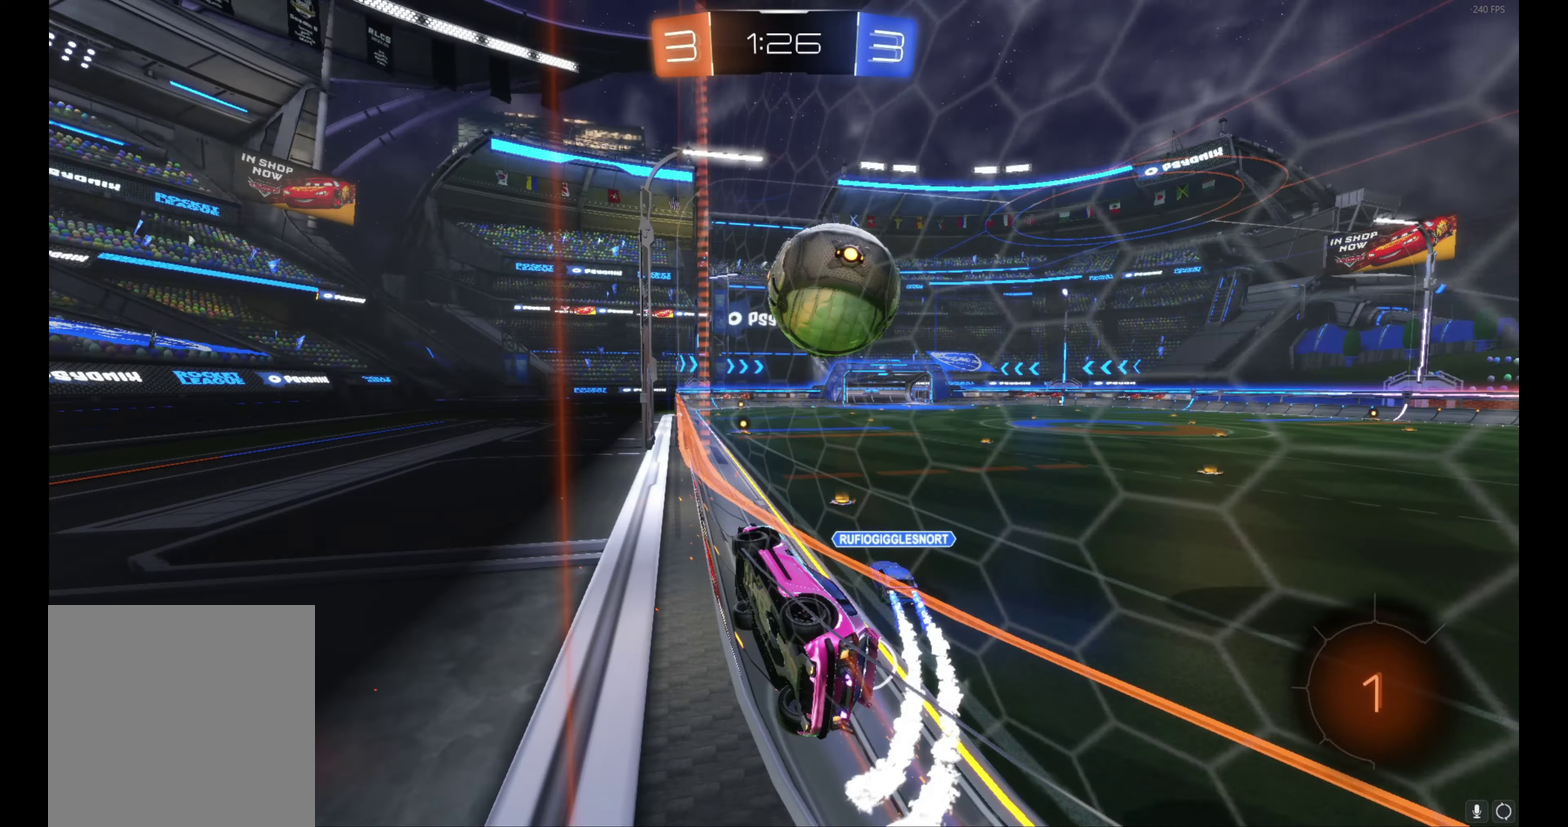
{"buttons": ["R2"], "left_stick": "right", "events": [[50, "left_stick", "center"], [233, "left_stick", "right"], [333, "left_stick", "center"], [400, "left_stick", "right"]]}
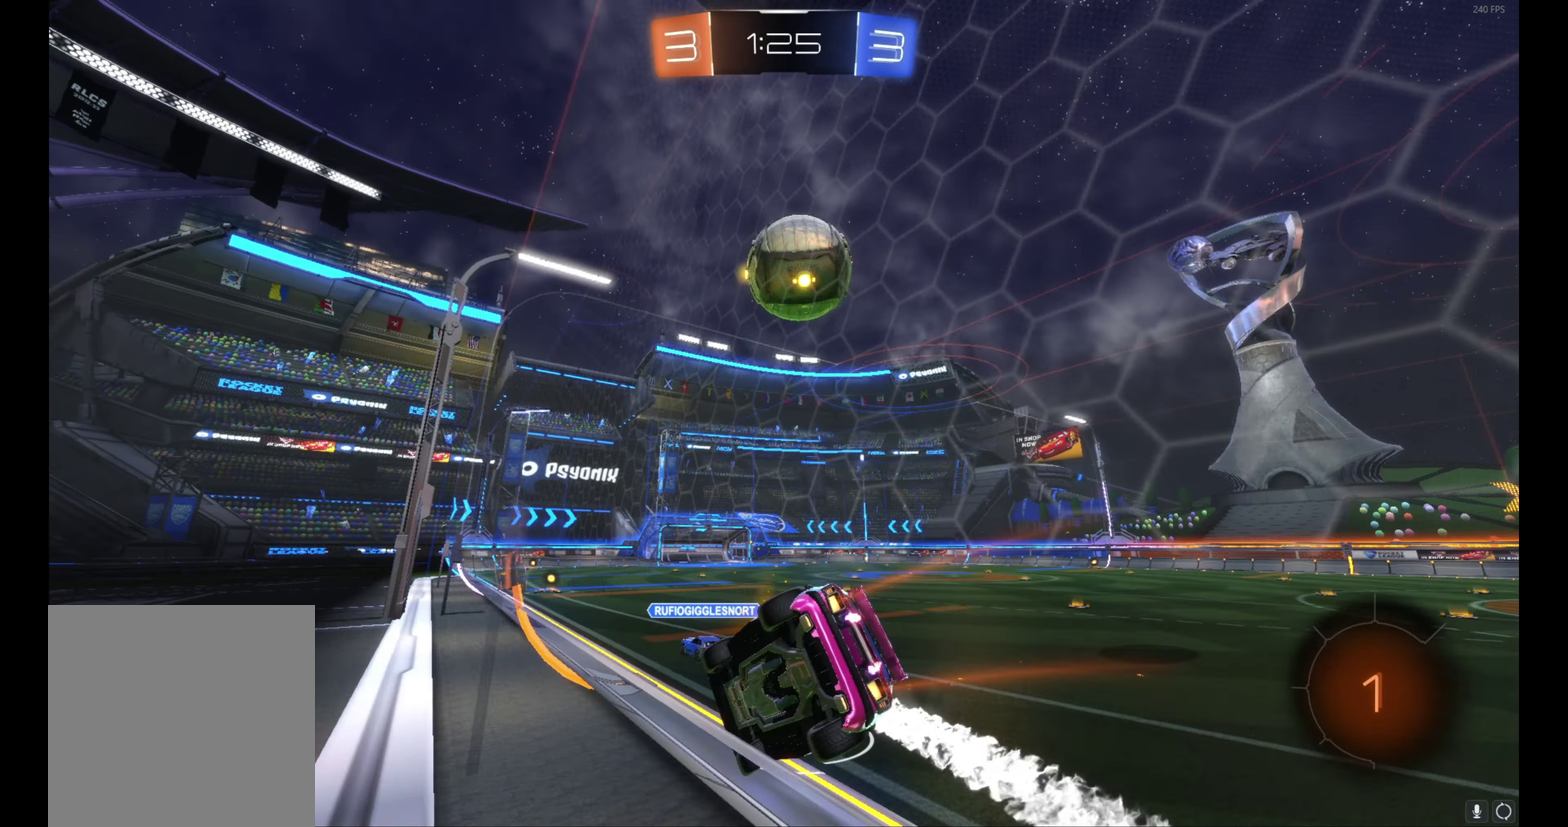
{"buttons": ["R2"], "left_stick": "center", "events": [[66, "left_stick", "center"], [183, "R2", "up"], [200, "L2", "down"], [300, "L2", "up"], [300, "left_stick", "left"], [383, "left_stick", "up-left"], [466, "R2", "down"], [466, "left_stick", "center"]]}
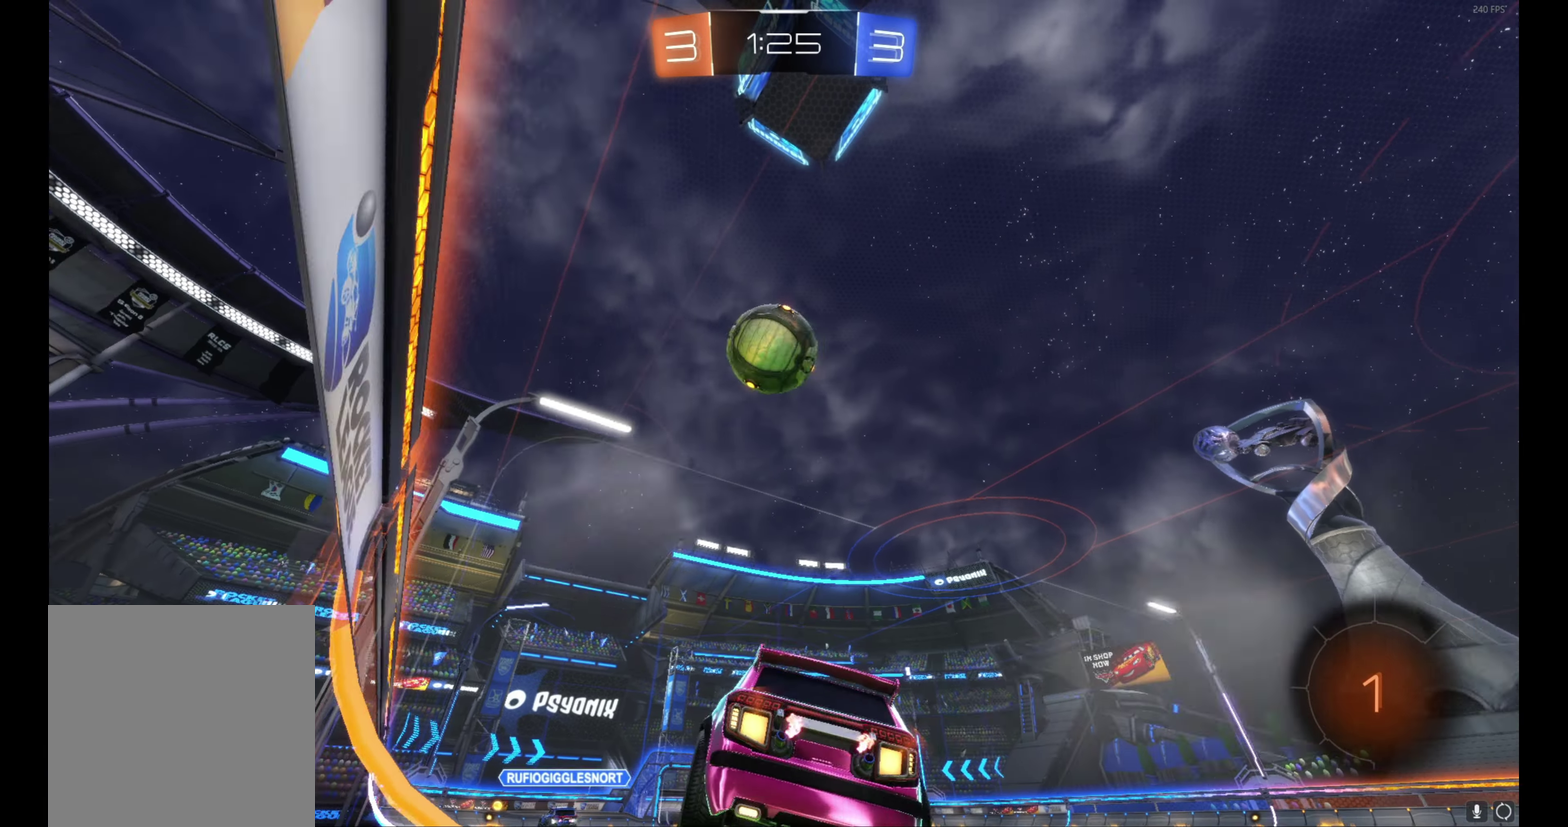
{"buttons": [], "left_stick": "center", "events": [[83, "left_stick", "left"], [133, "left_stick", "center"], [266, "R2", "up"]]}
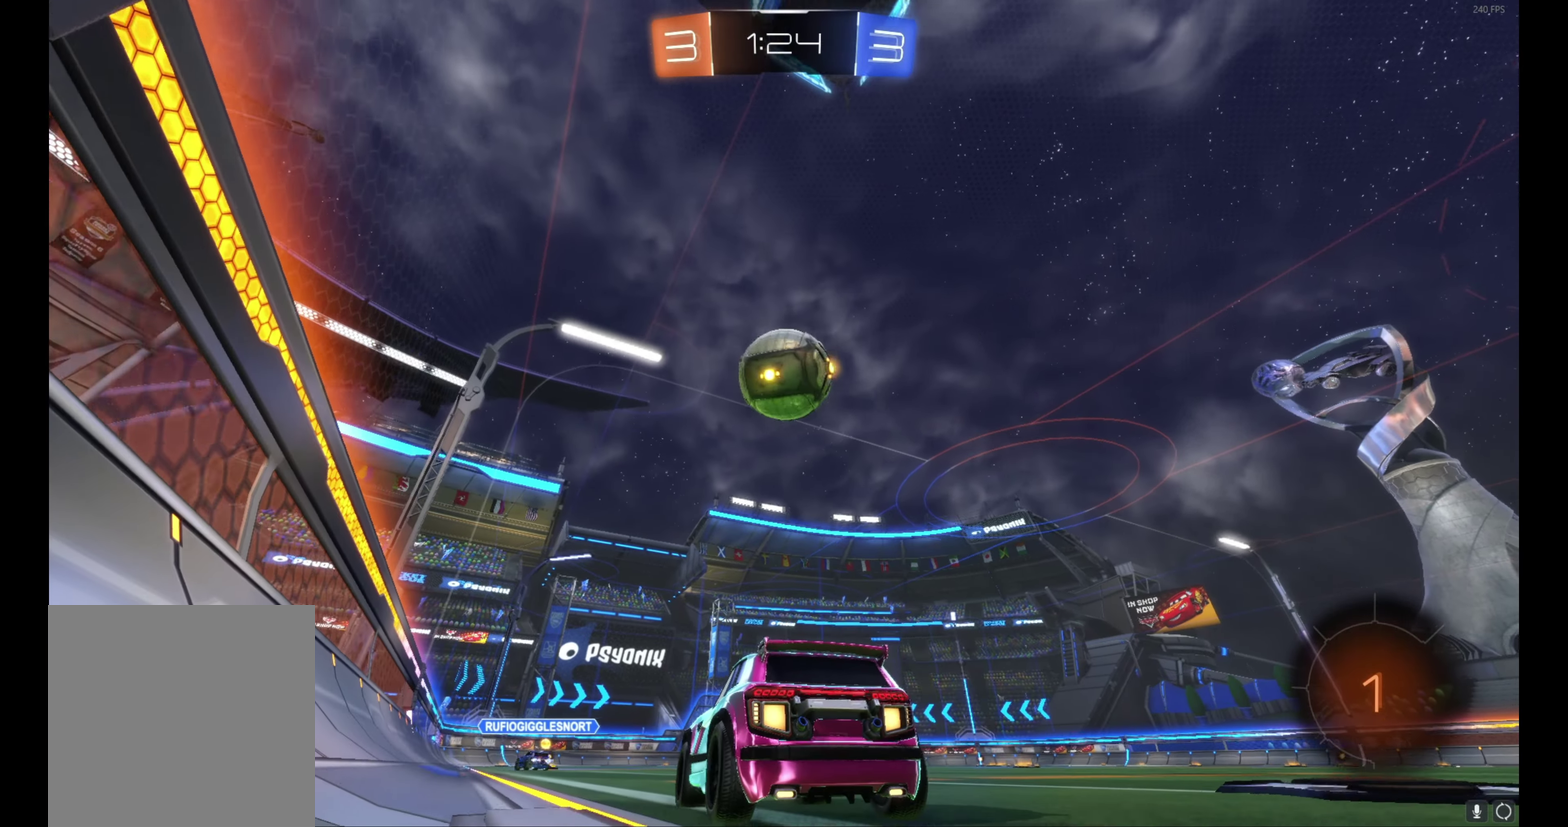
{"buttons": ["R2"], "left_stick": "center", "events": [[66, "R2", "down"], [166, "left_stick", "right"], [233, "left_stick", "center"]]}
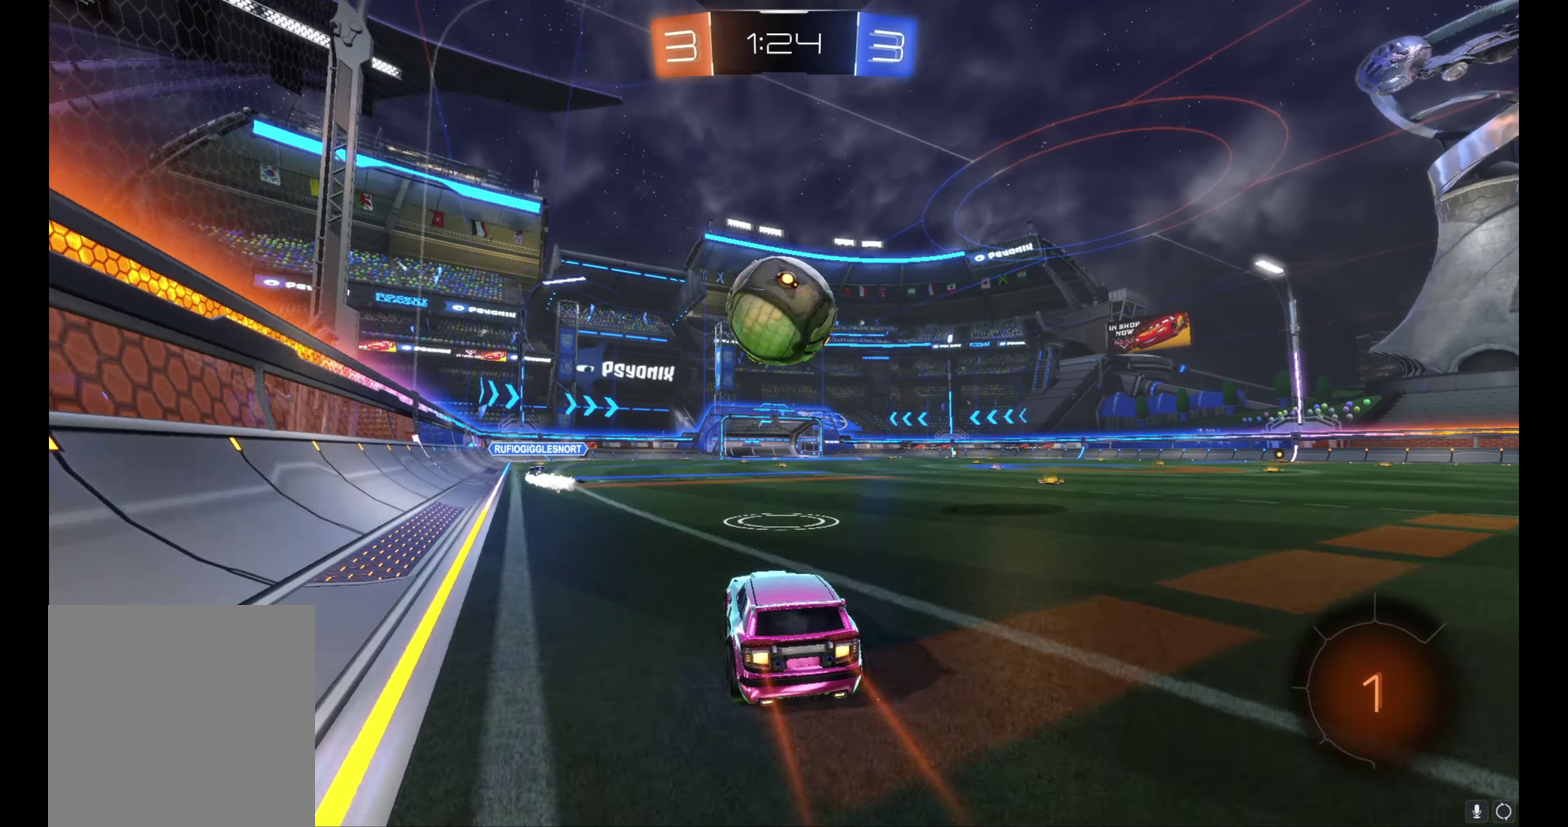
{"buttons": [], "left_stick": "center", "events": [[233, "R2", "up"], [416, "Y", "down"], [500, "Y", "up"]]}
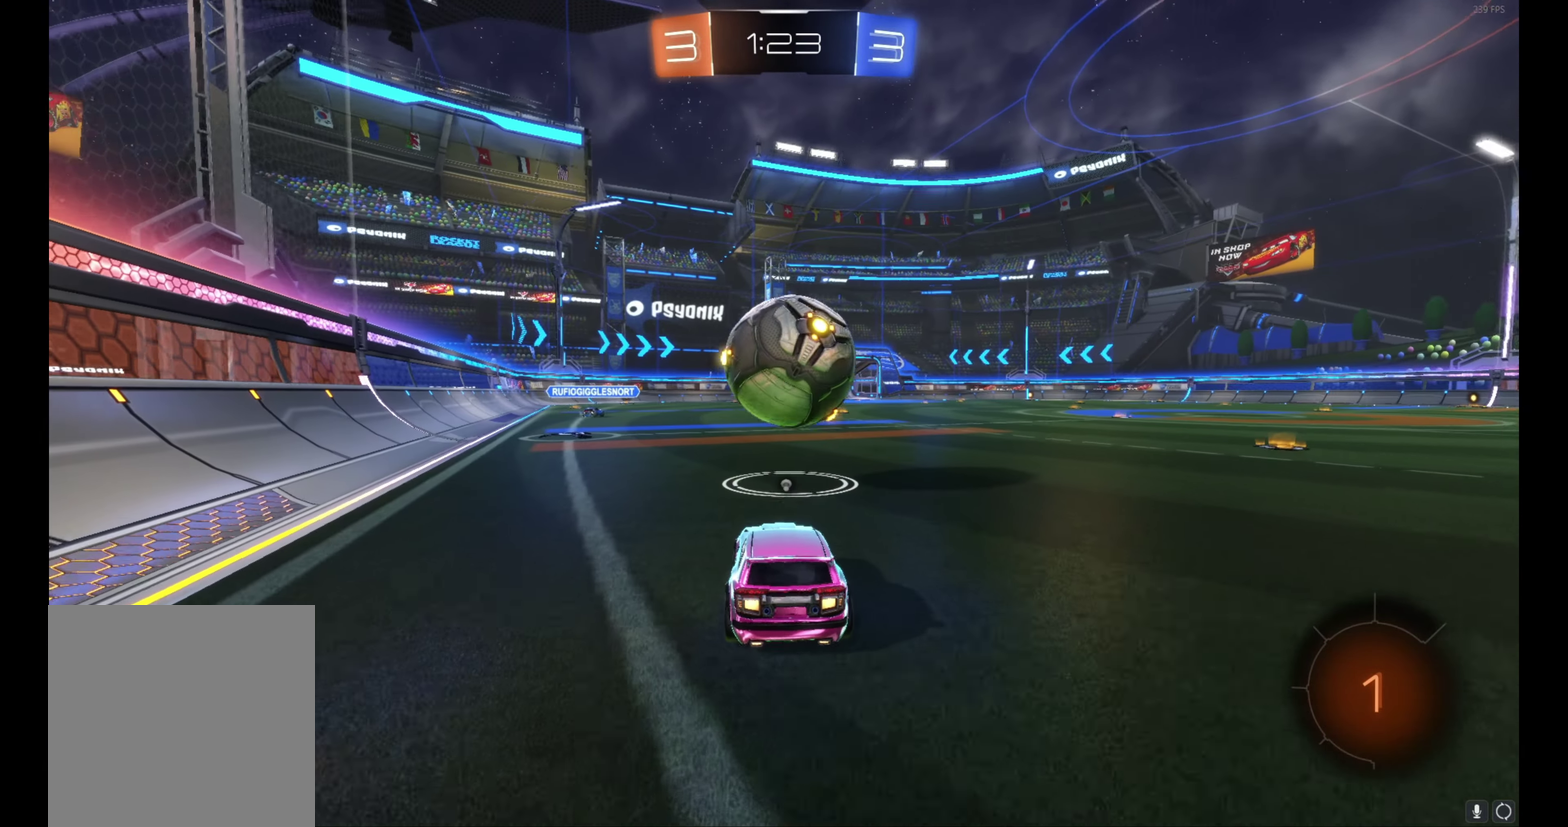
{"buttons": [], "left_stick": "center", "events": [[166, "left_stick", "left"], [300, "left_stick", "center"]]}
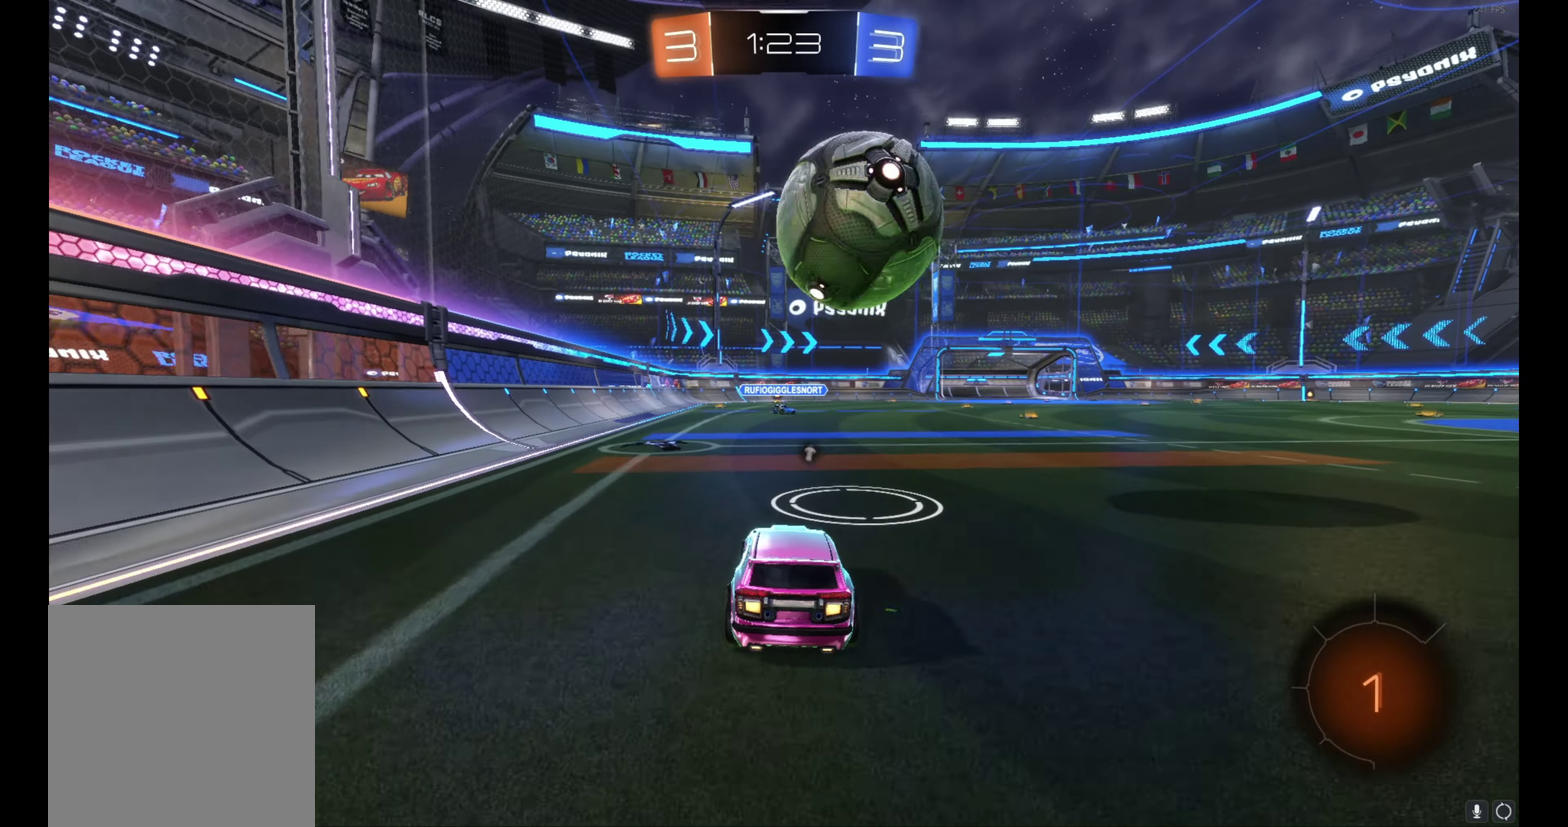
{"buttons": ["R2"], "left_stick": "center", "events": [[183, "R2", "down"]]}
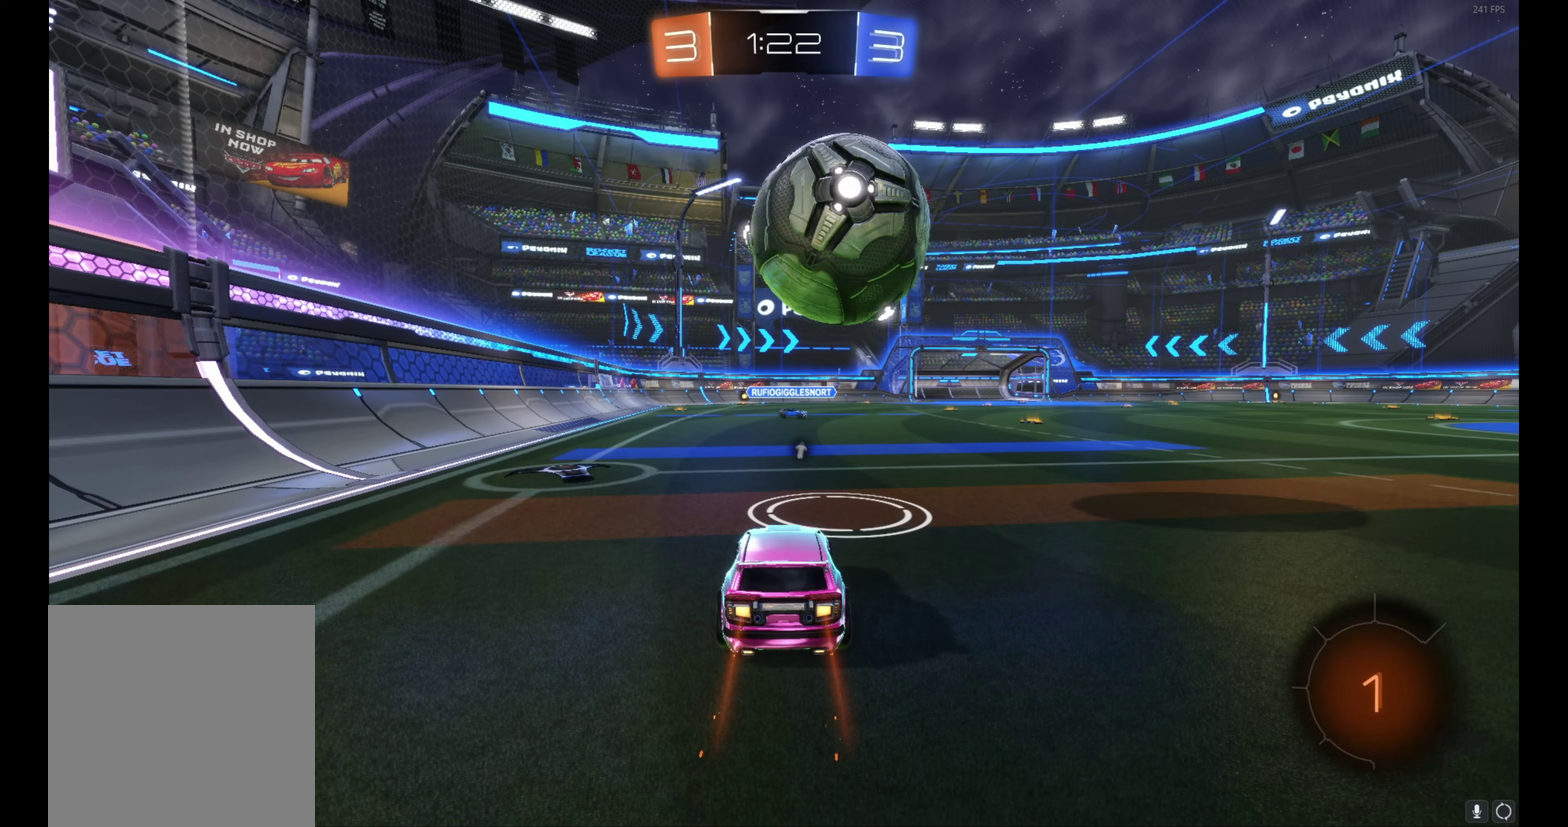
{"buttons": ["R2"], "left_stick": "right", "events": [[217, "left_stick", "right"], [267, "left_stick", "center"], [450, "left_stick", "right"]]}
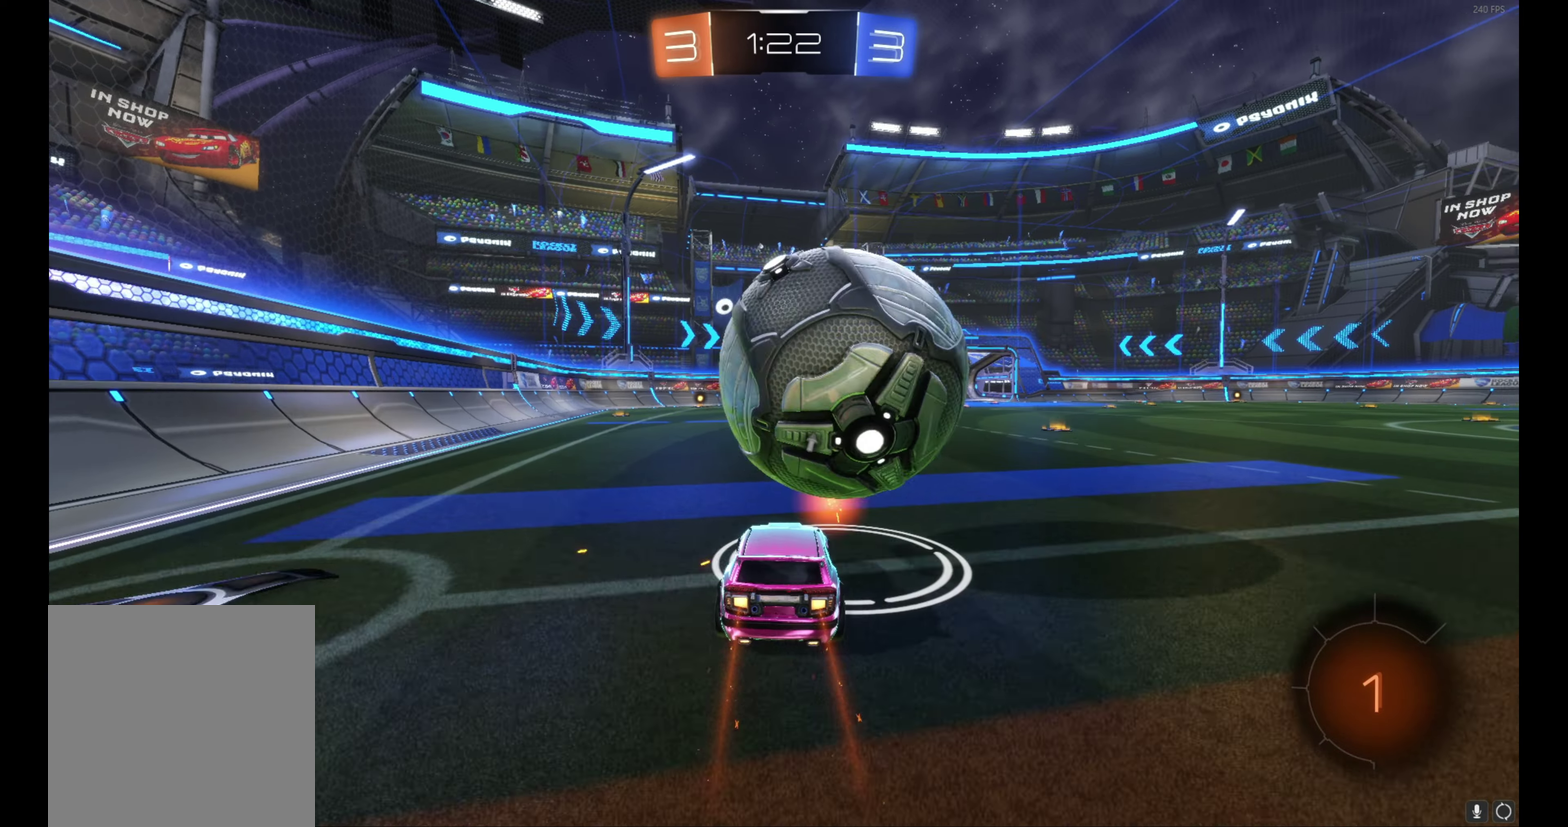
{"buttons": ["A", "B", "L1", "R2"], "left_stick": "up", "events": [[67, "left_stick", "center"], [217, "B", "down"], [217, "left_stick", "right"], [267, "A", "down"], [267, "left_stick", "center"], [333, "L1", "down"], [333, "left_stick", "up"], [350, "A", "up"], [450, "A", "down"]]}
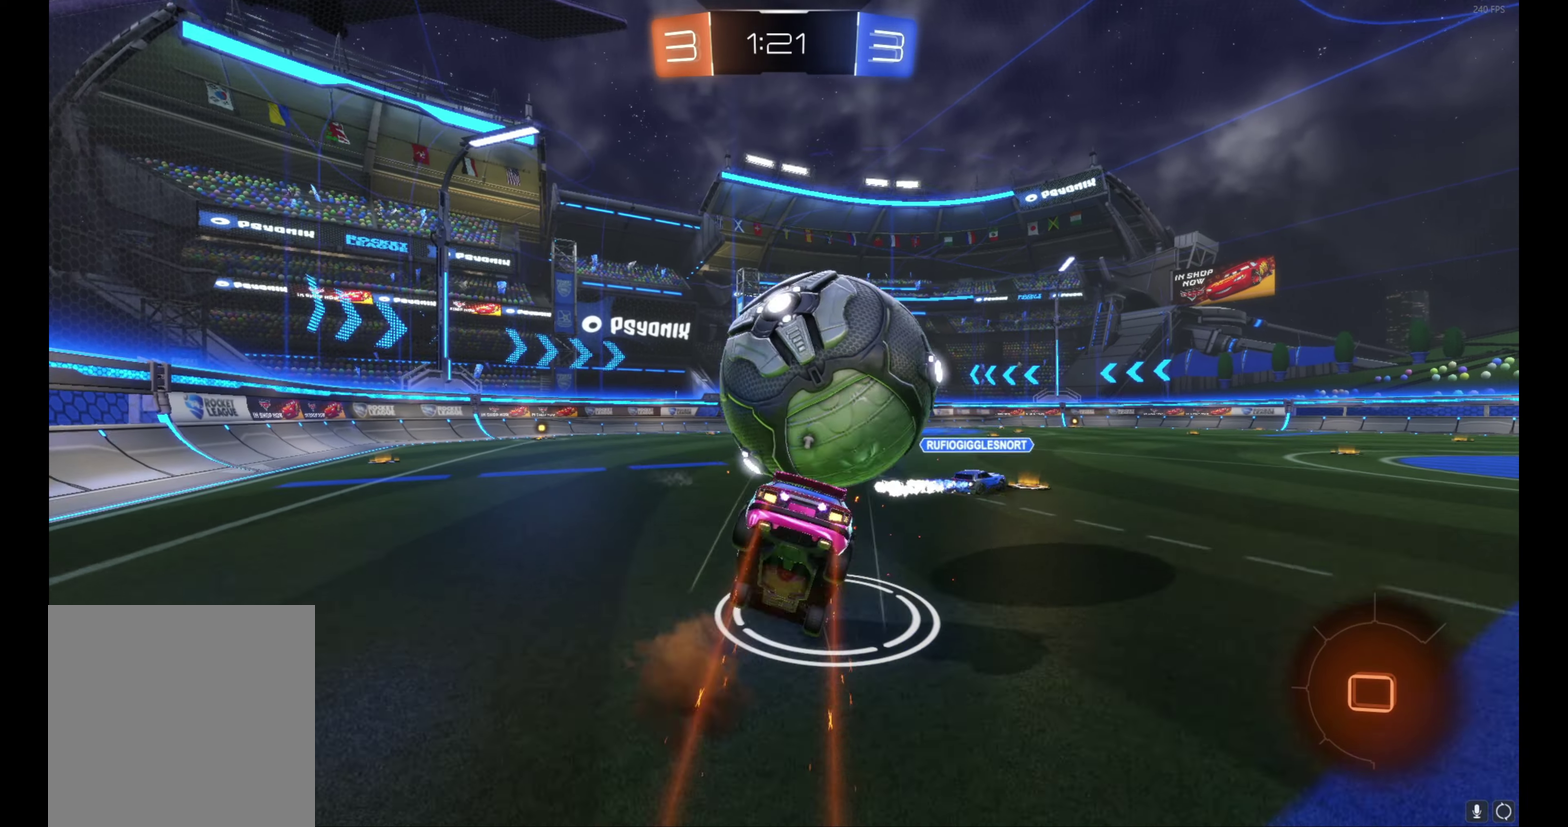
{"buttons": ["R2"], "left_stick": "center", "events": [[150, "A", "up"], [200, "B", "up"], [383, "L1", "up"], [417, "left_stick", "center"]]}
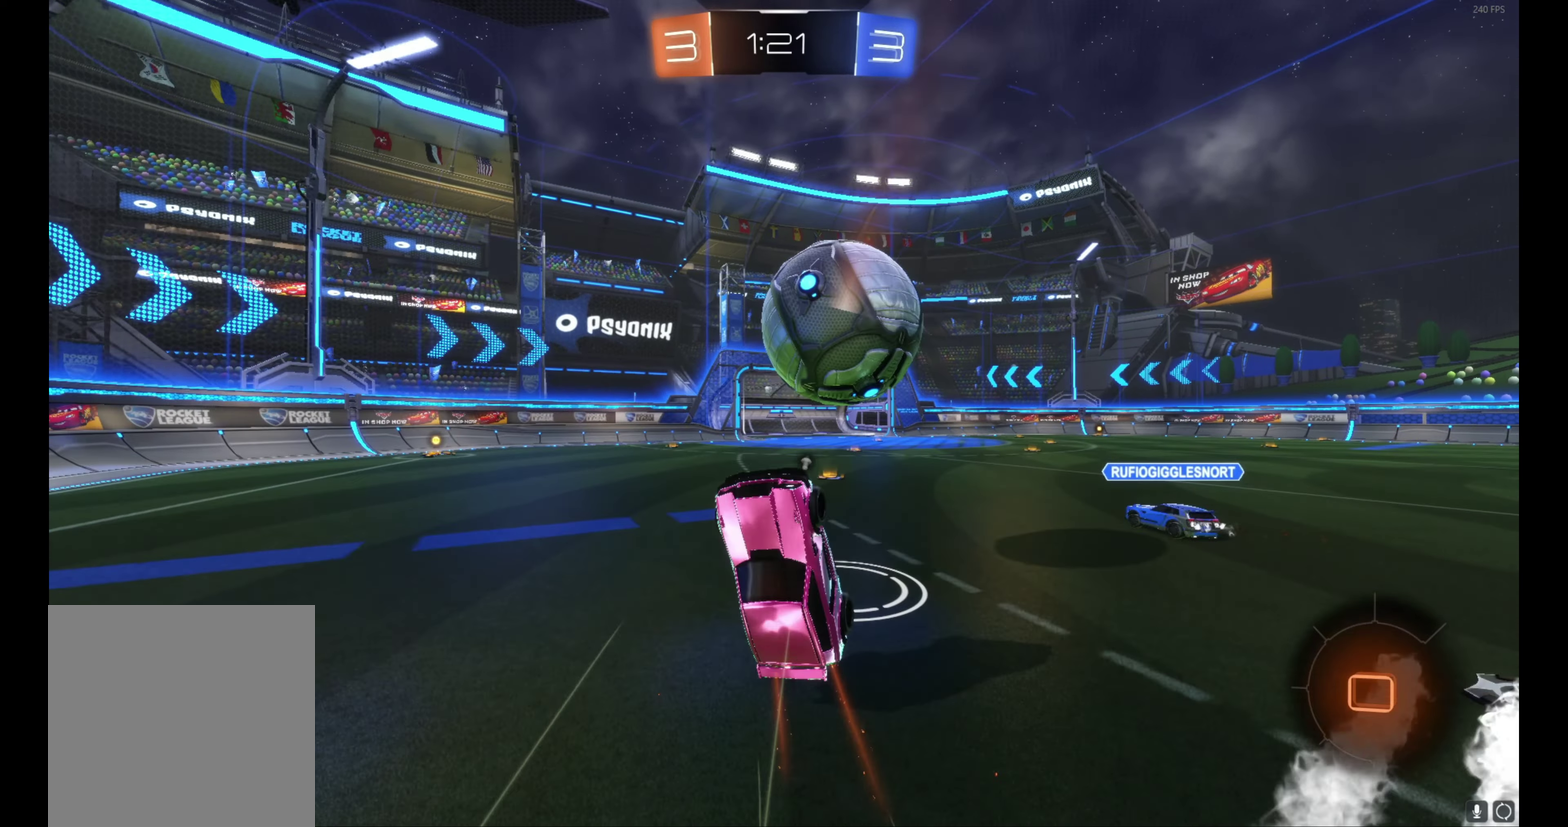
{"buttons": ["R2"], "left_stick": "left", "events": [[400, "left_stick", "left"]]}
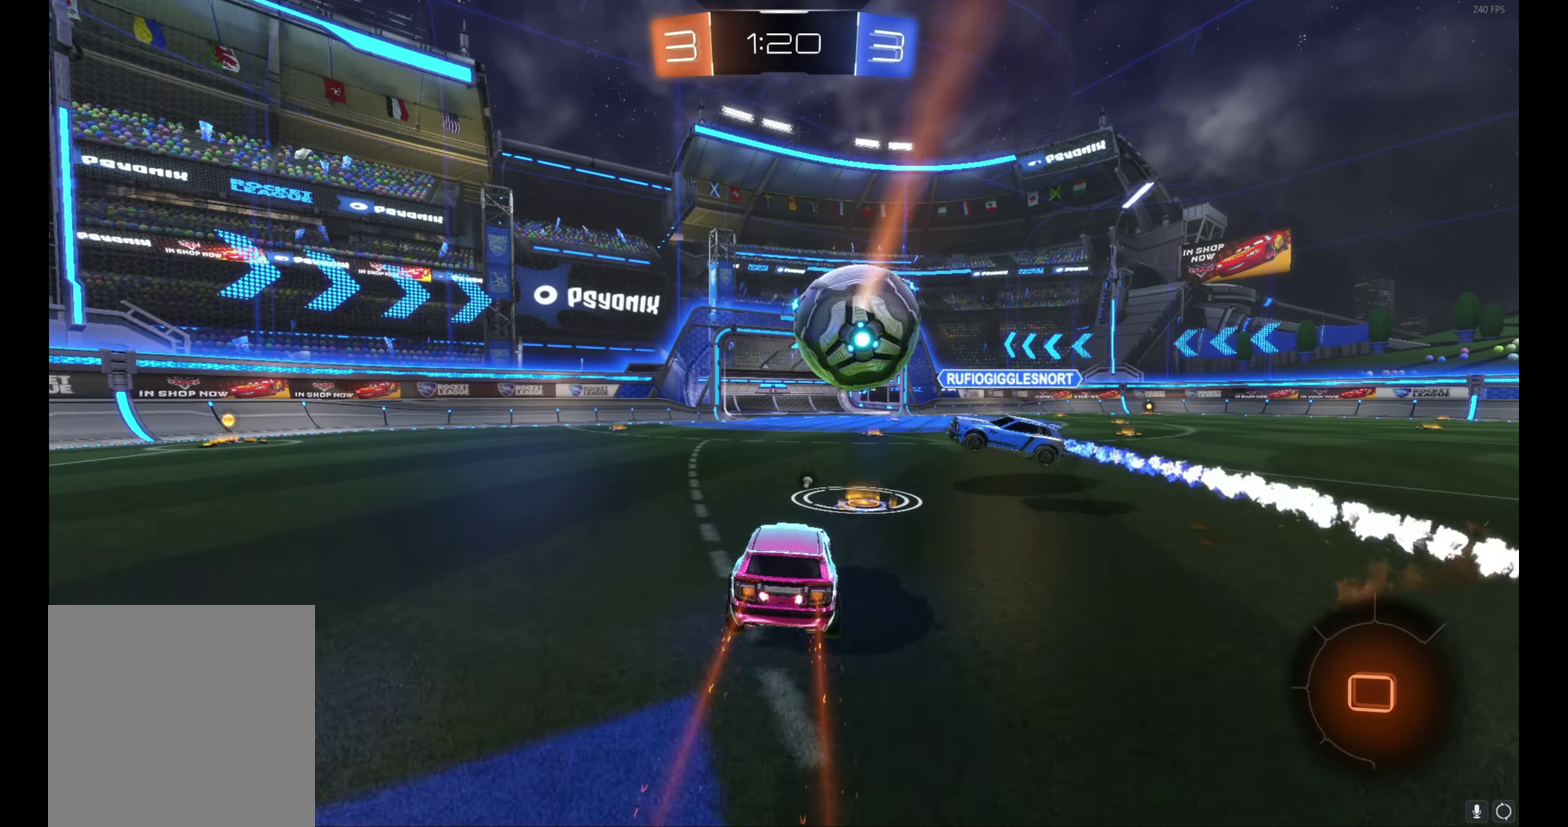
{"buttons": ["B", "R2"], "left_stick": "up-left", "events": [[33, "B", "down"], [250, "left_stick", "up-left"], [400, "left_stick", "center"], [500, "left_stick", "up-left"]]}
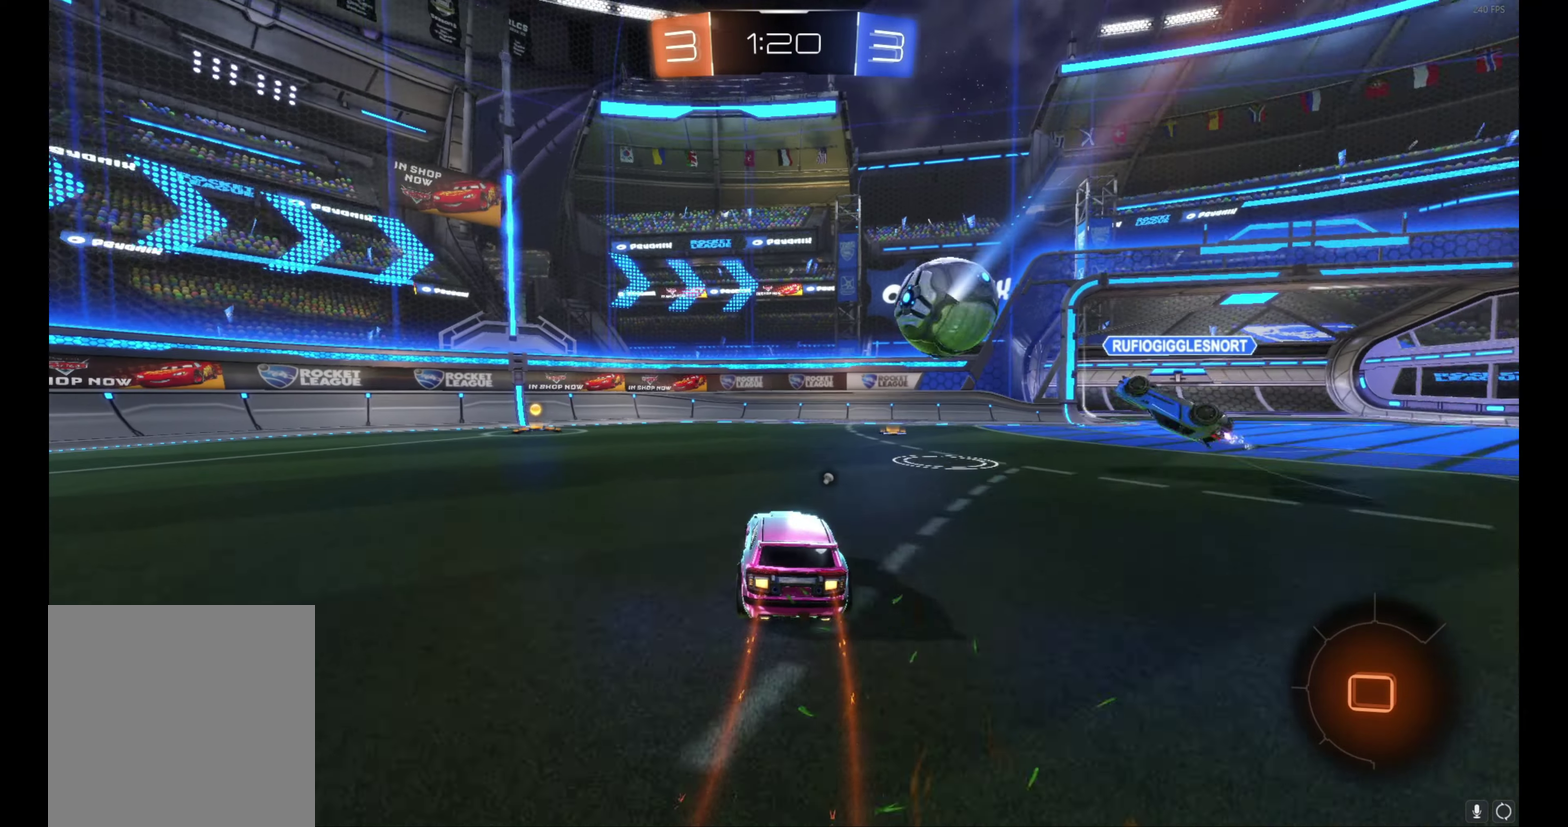
{"buttons": ["R2"], "left_stick": "center", "events": [[100, "left_stick", "center"], [200, "left_stick", "up-left"], [250, "left_stick", "center"], [300, "Y", "down"], [383, "B", "up"], [383, "Y", "up"]]}
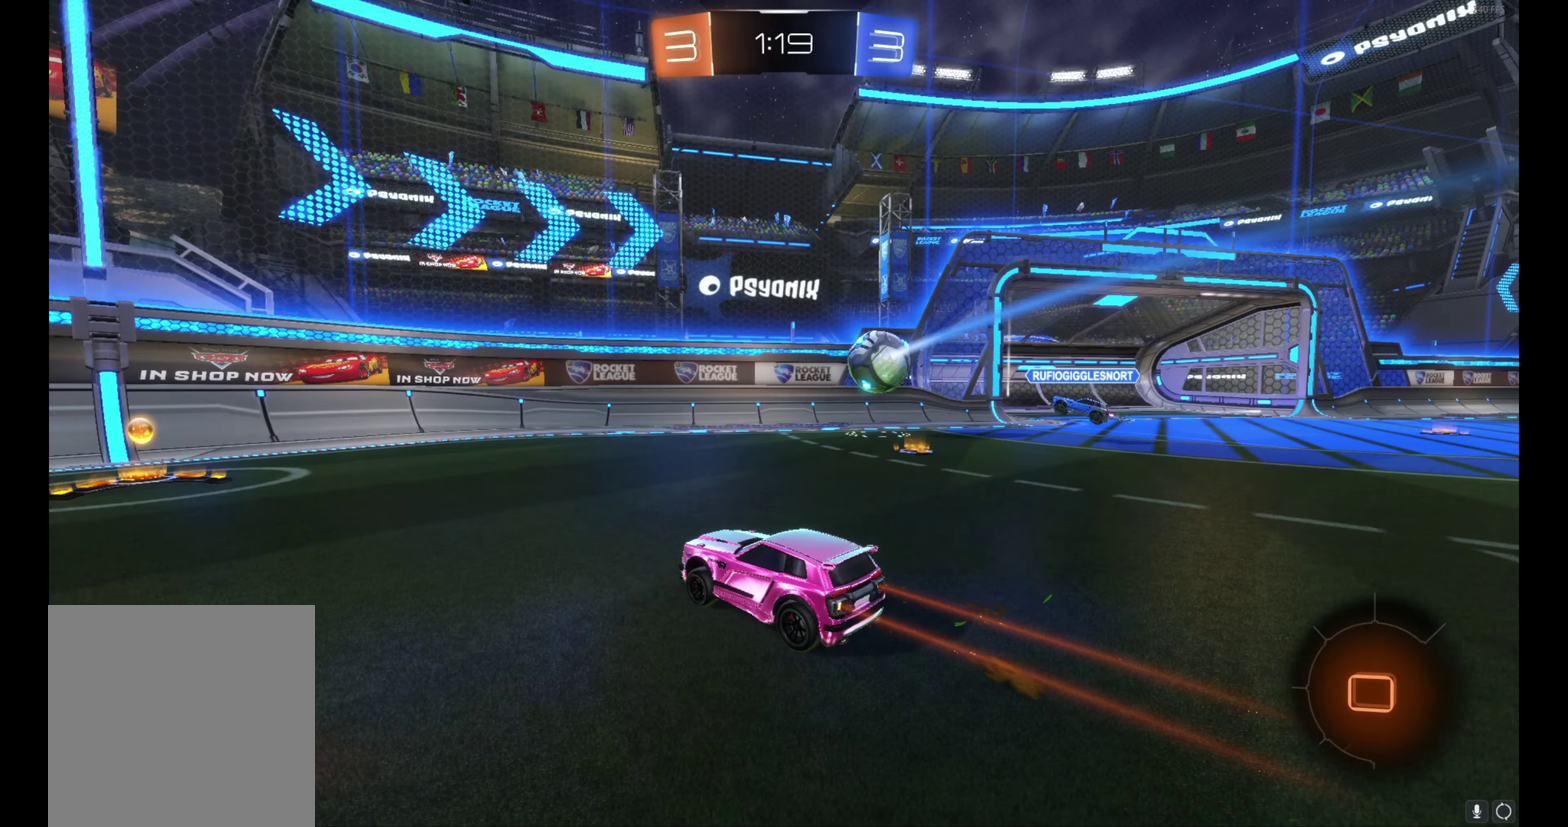
{"buttons": ["R2"], "left_stick": "left", "events": [[100, "left_stick", "left"], [317, "L1", "down"], [500, "L1", "up"]]}